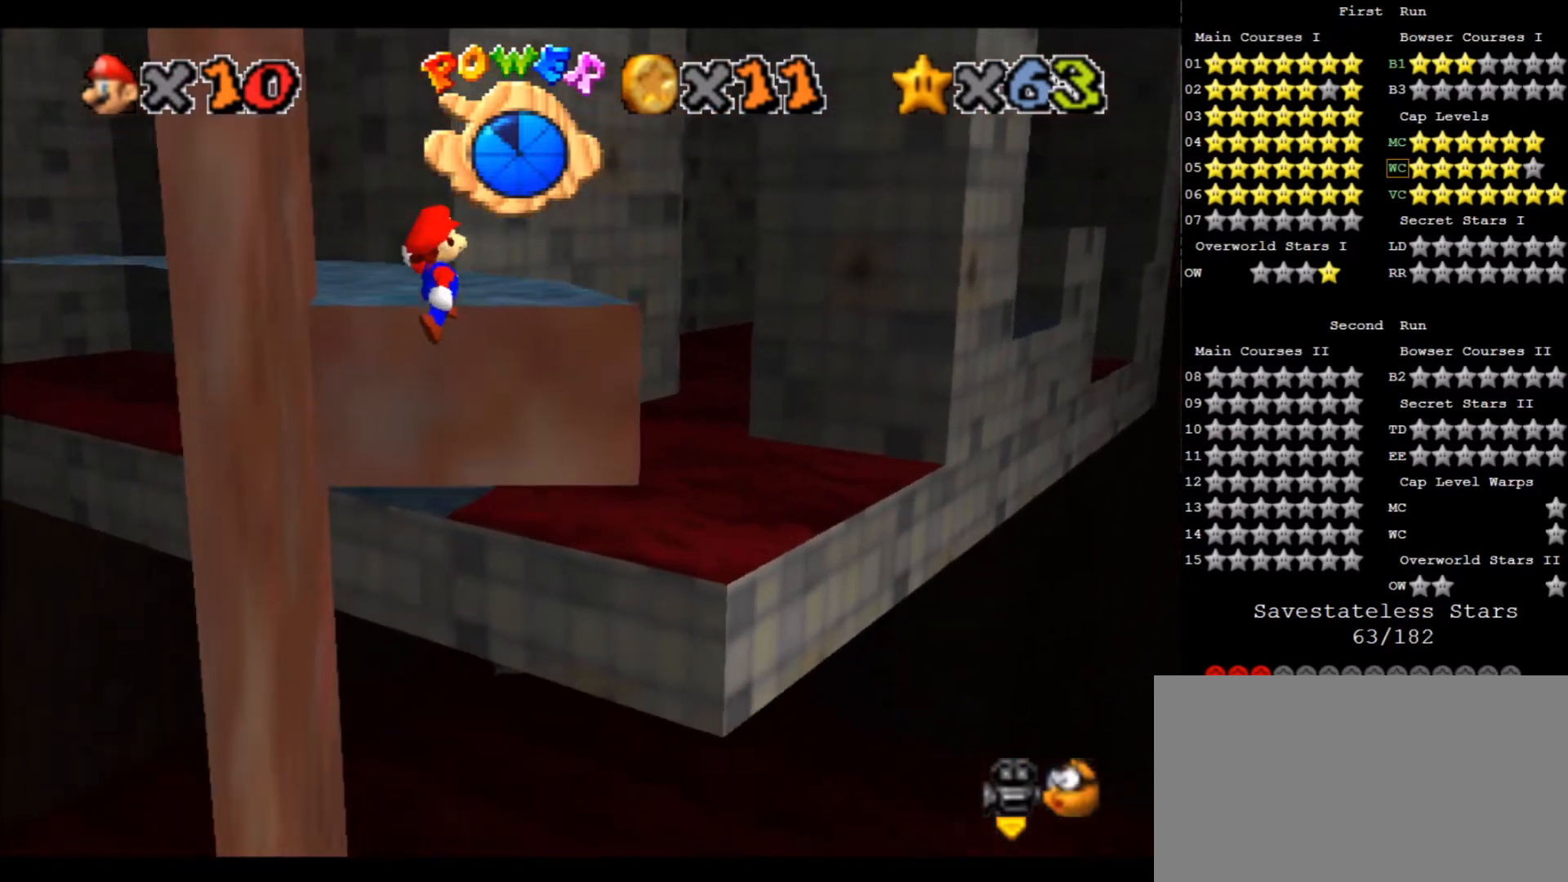
Gameplay with keyboard; each line is a JSON object with the keys held at the frame after it. "events" lists presses ("down") and releases ("up") of "a", "c", "d", "down", "f", "left", "return", "right", "s", "up", "w", "x" and "z" between this image and that frame as [ms after this image, input, new state], when the widget could be followed in between. No other keys are recorded. Mouse input is not recorded.
{"keys": ["up"], "events": [[233, "left", "up"], [467, "x", "up"]]}
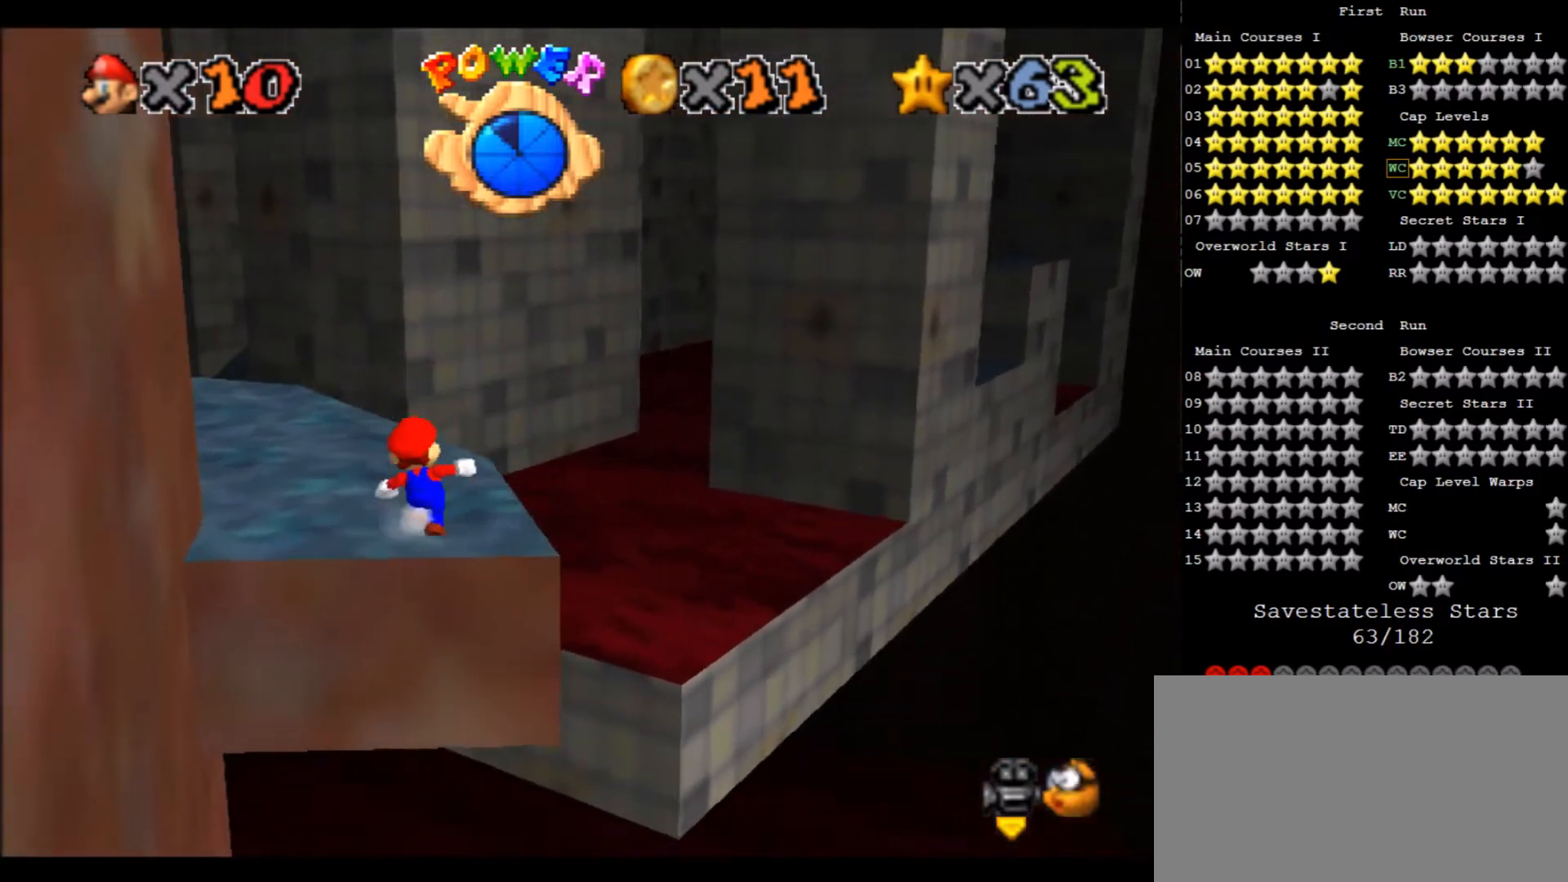
{"keys": ["up"], "events": [[67, "left", "down"], [234, "left", "up"]]}
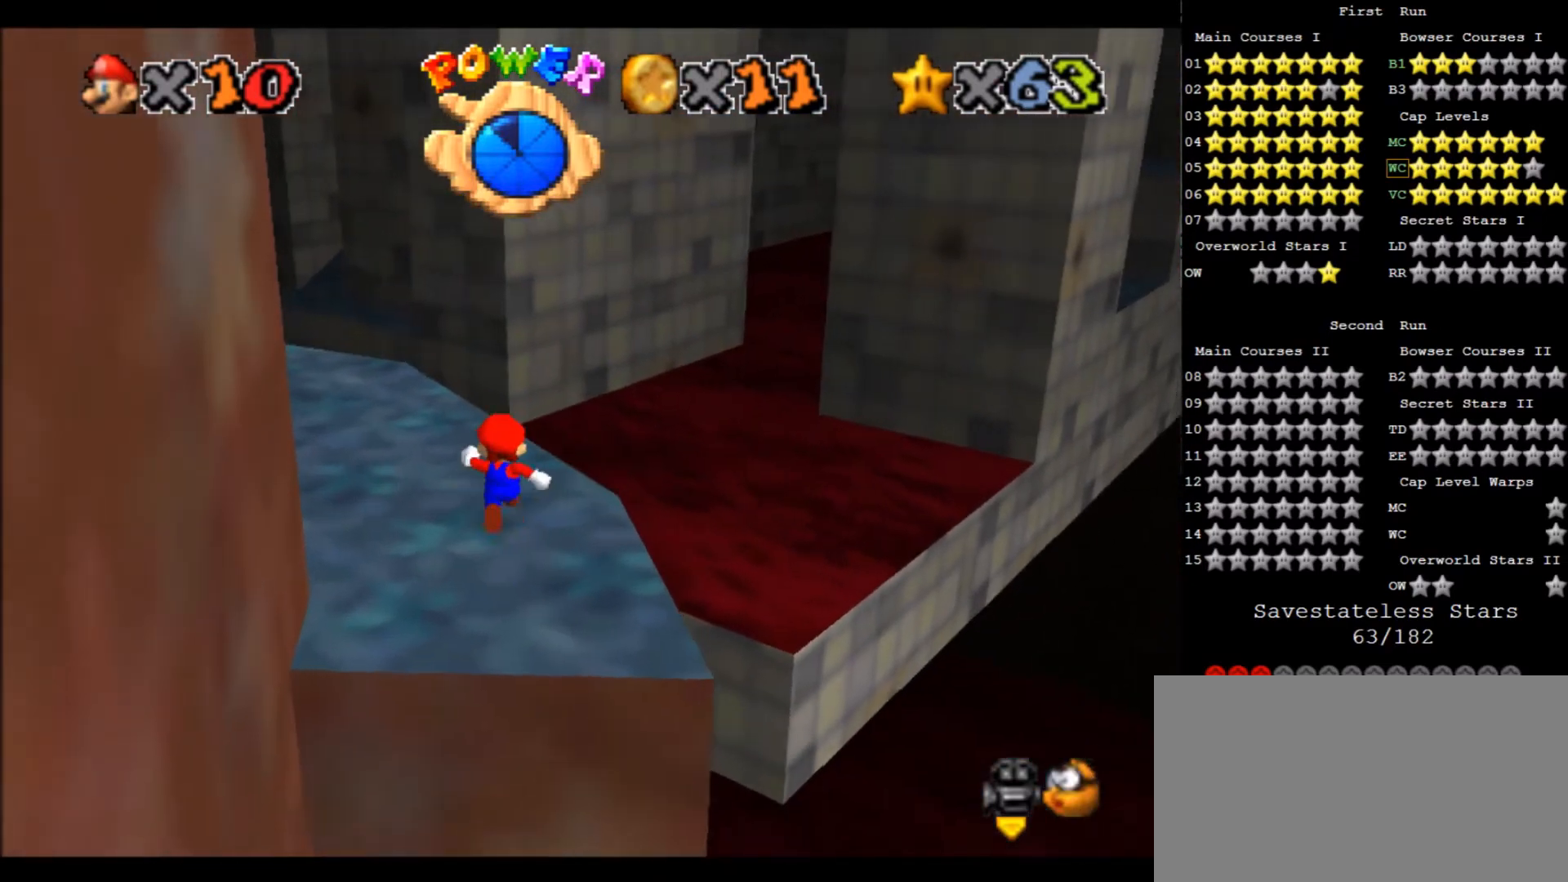
{"keys": ["up", "x", "z"], "events": [[66, "z", "down"], [133, "x", "down"]]}
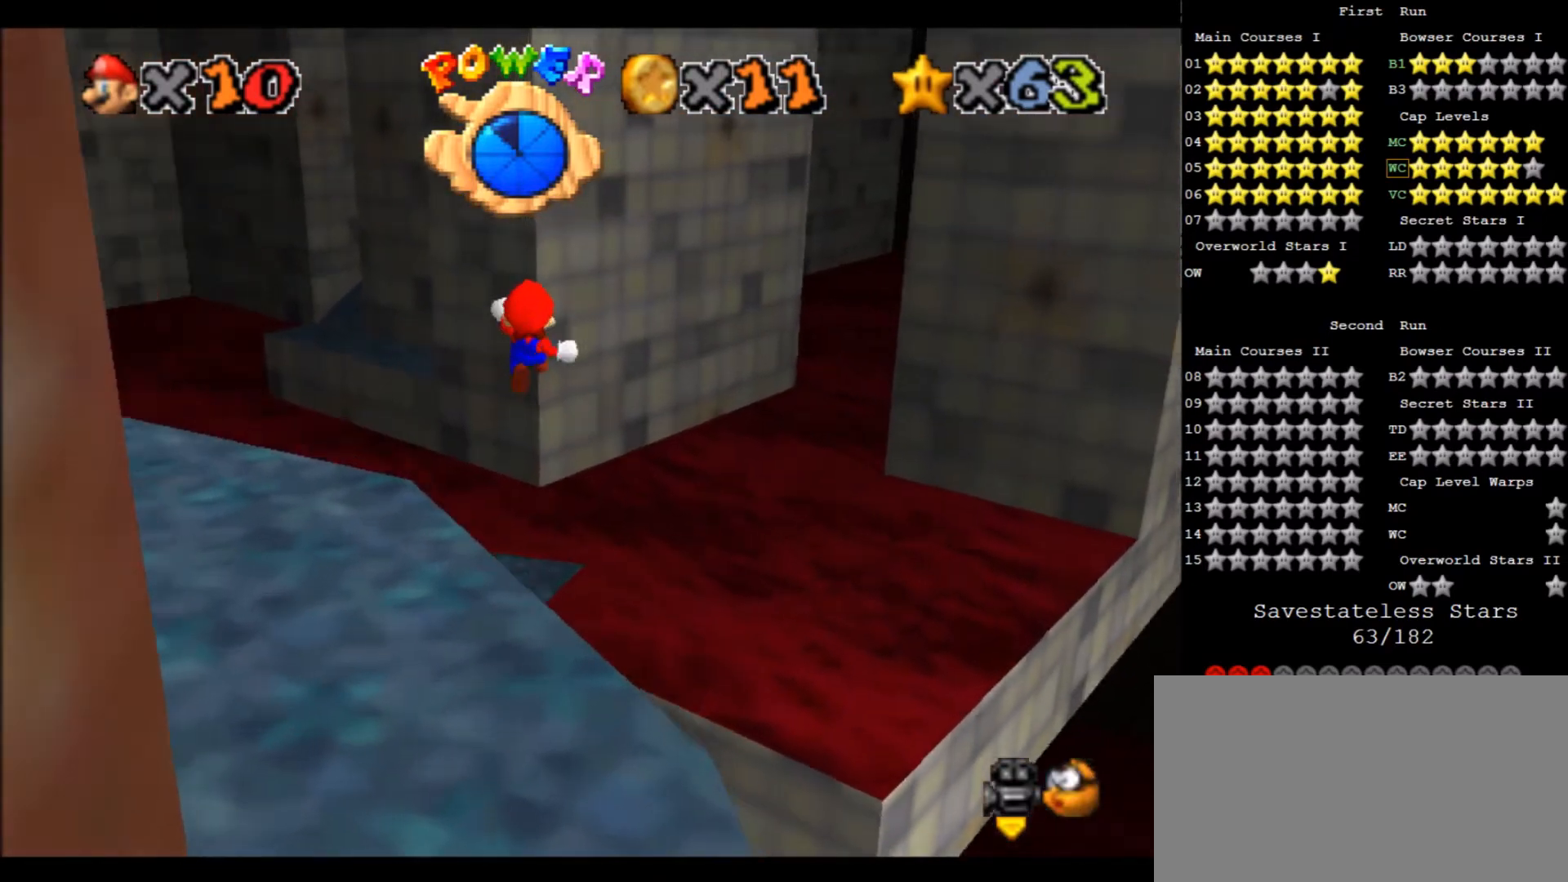
{"keys": ["up", "x", "z"], "events": [[167, "left", "down"], [234, "left", "up"]]}
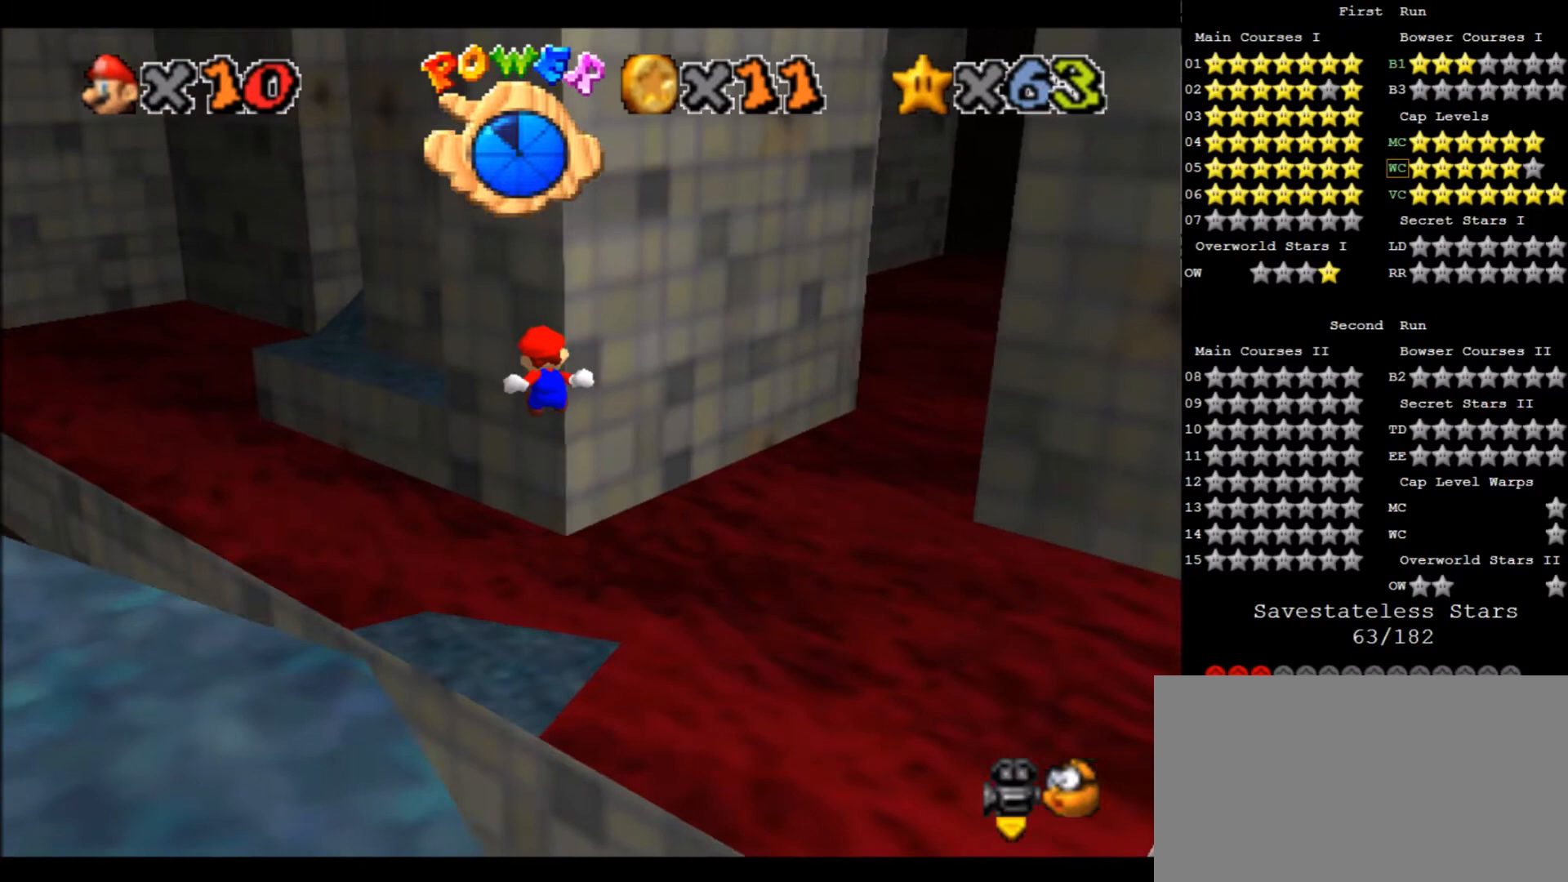
{"keys": ["x", "z"], "events": [[66, "left", "down"], [433, "left", "up"], [433, "up", "up"]]}
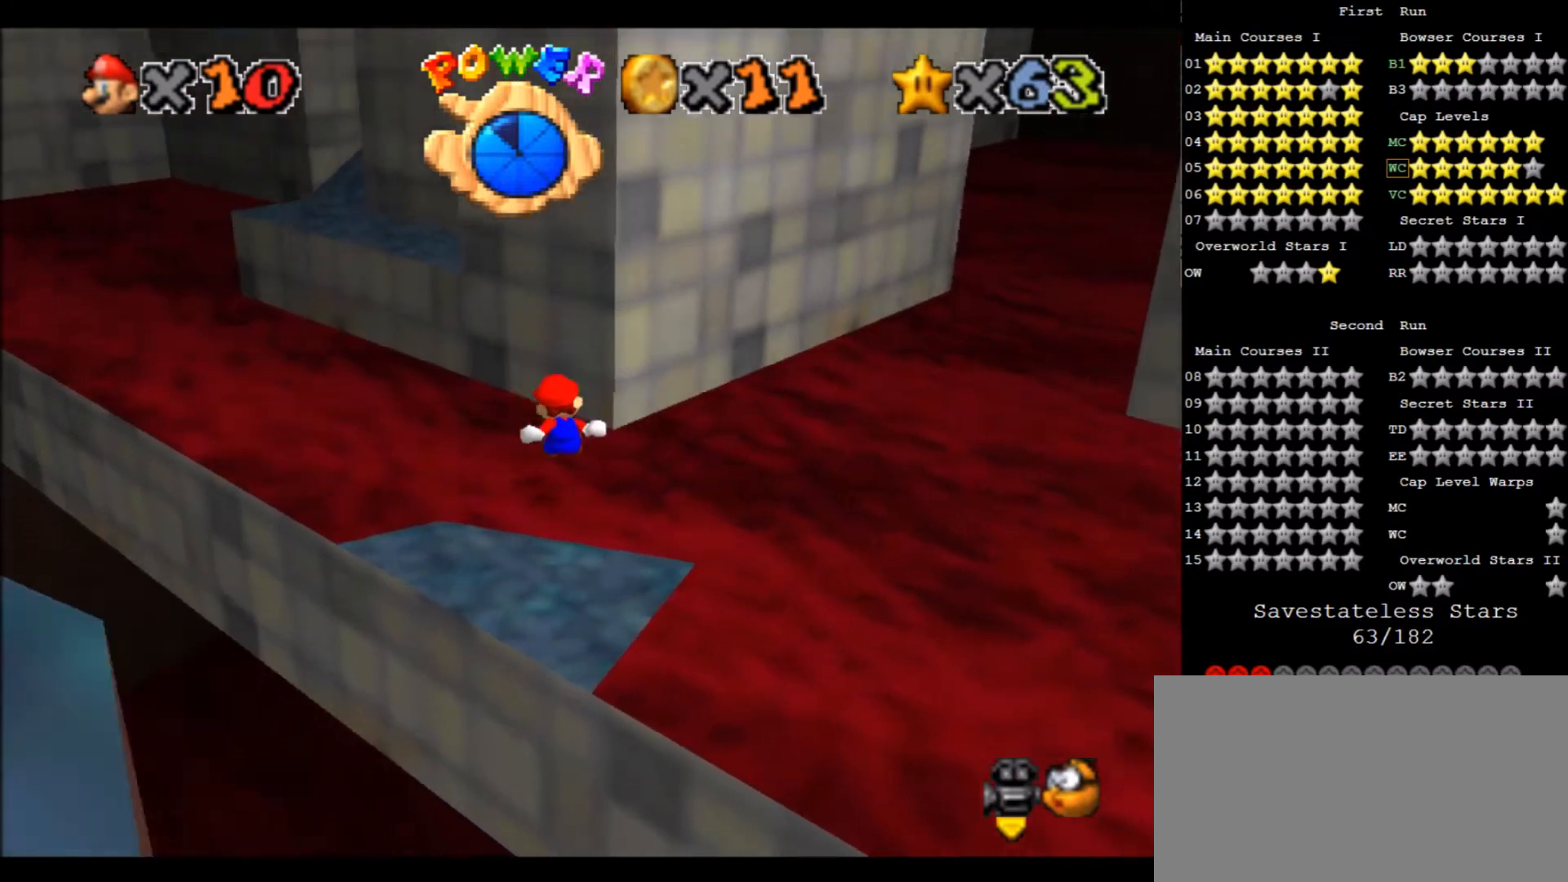
{"keys": [], "events": [[167, "x", "up"], [167, "z", "up"], [267, "down", "down"], [401, "down", "up"]]}
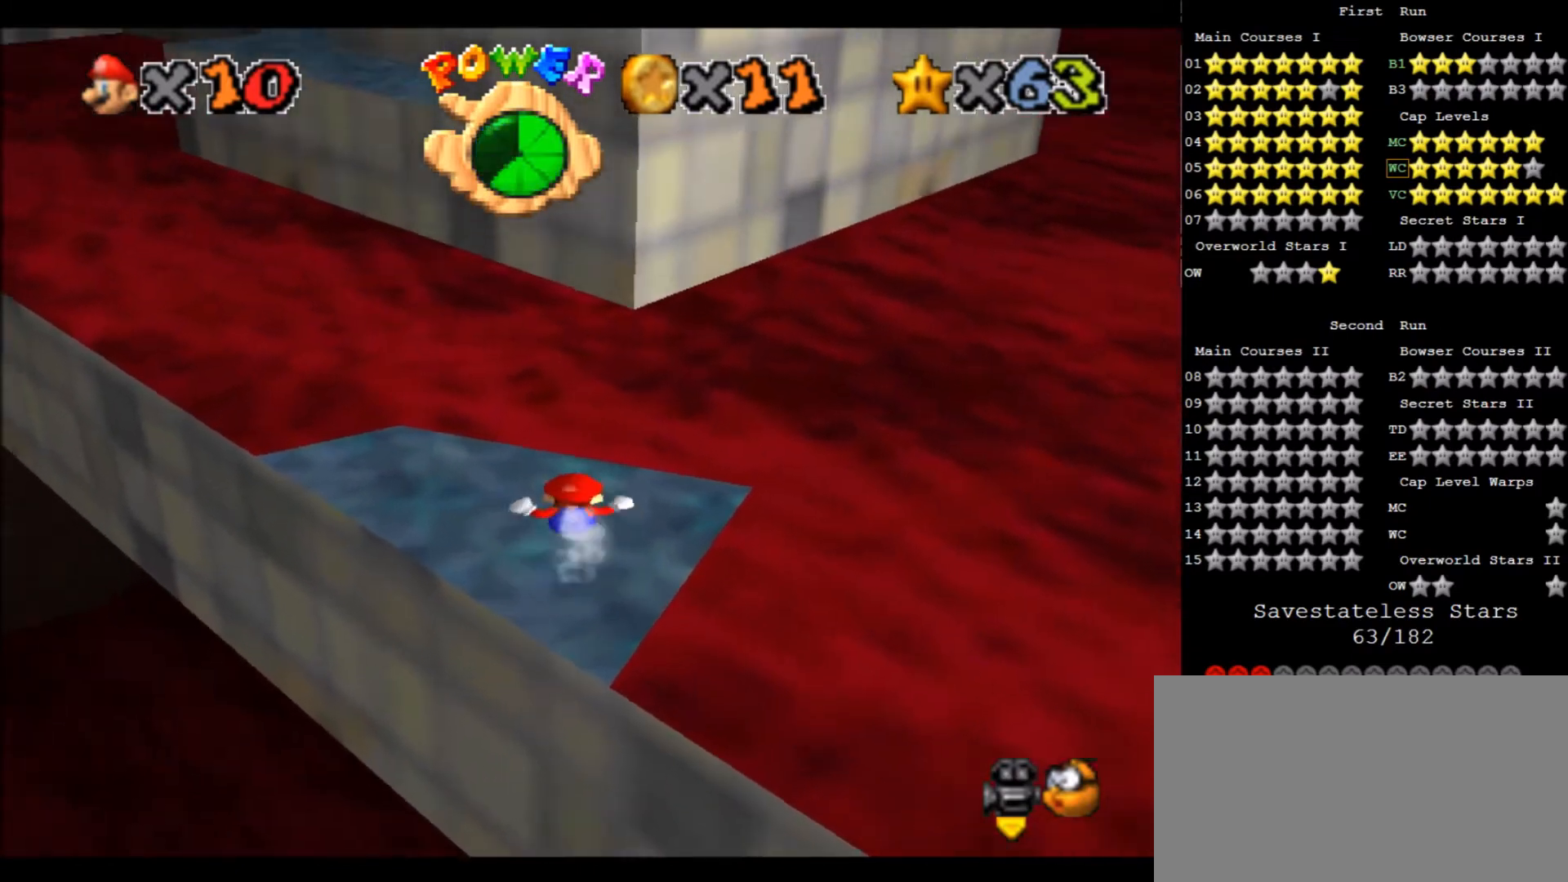
{"keys": [], "events": []}
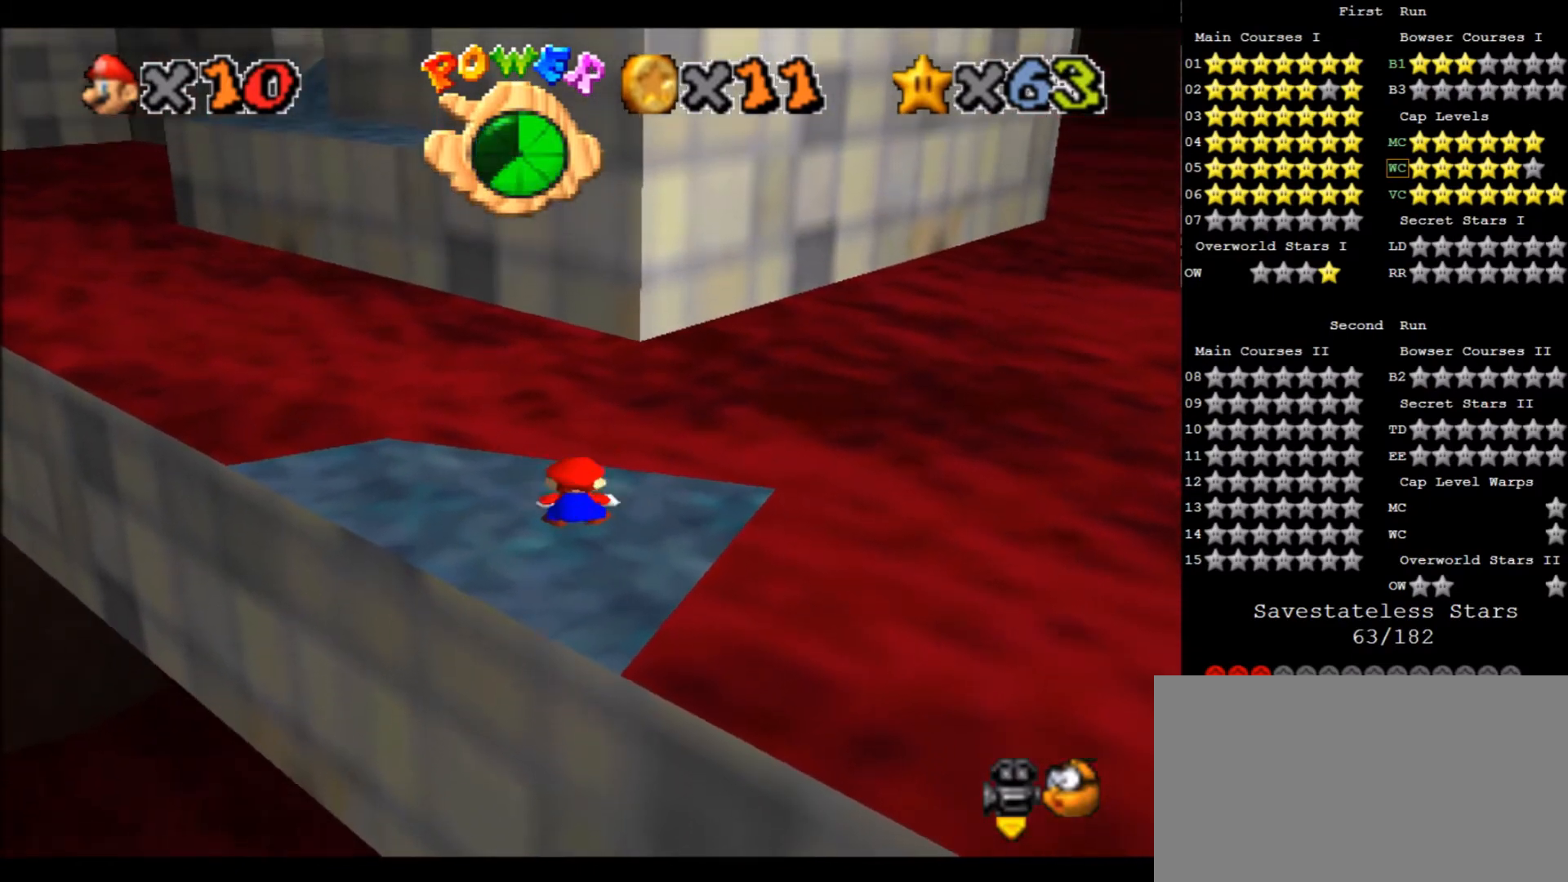
{"keys": ["left"], "events": [[401, "x", "down"], [467, "left", "down"], [467, "x", "up"]]}
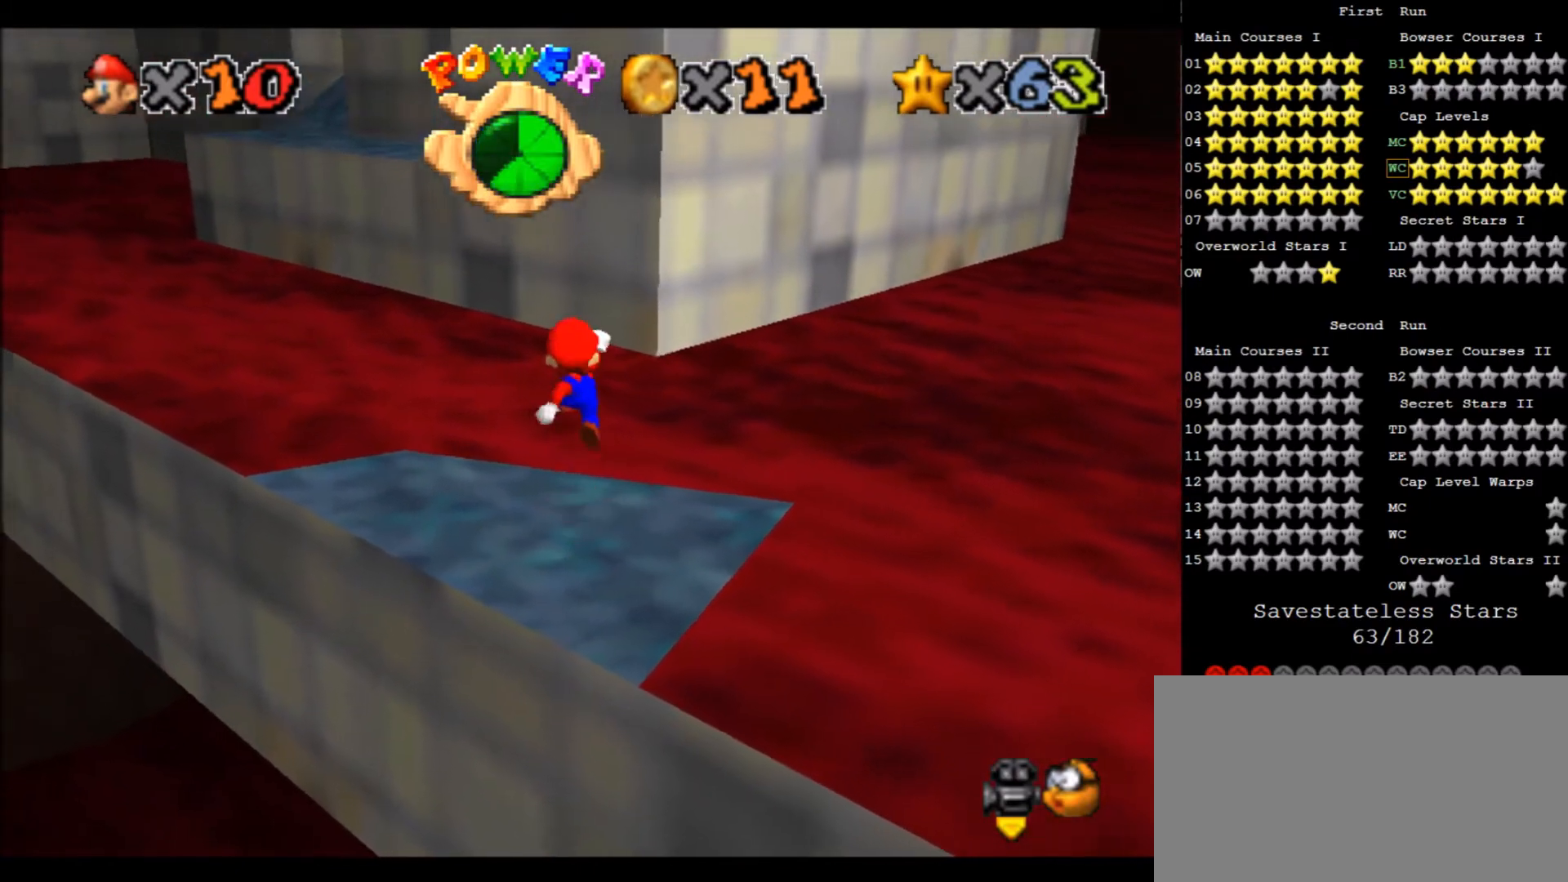
{"keys": ["x"], "events": [[66, "down", "down"], [267, "down", "up"], [300, "left", "up"], [500, "x", "down"]]}
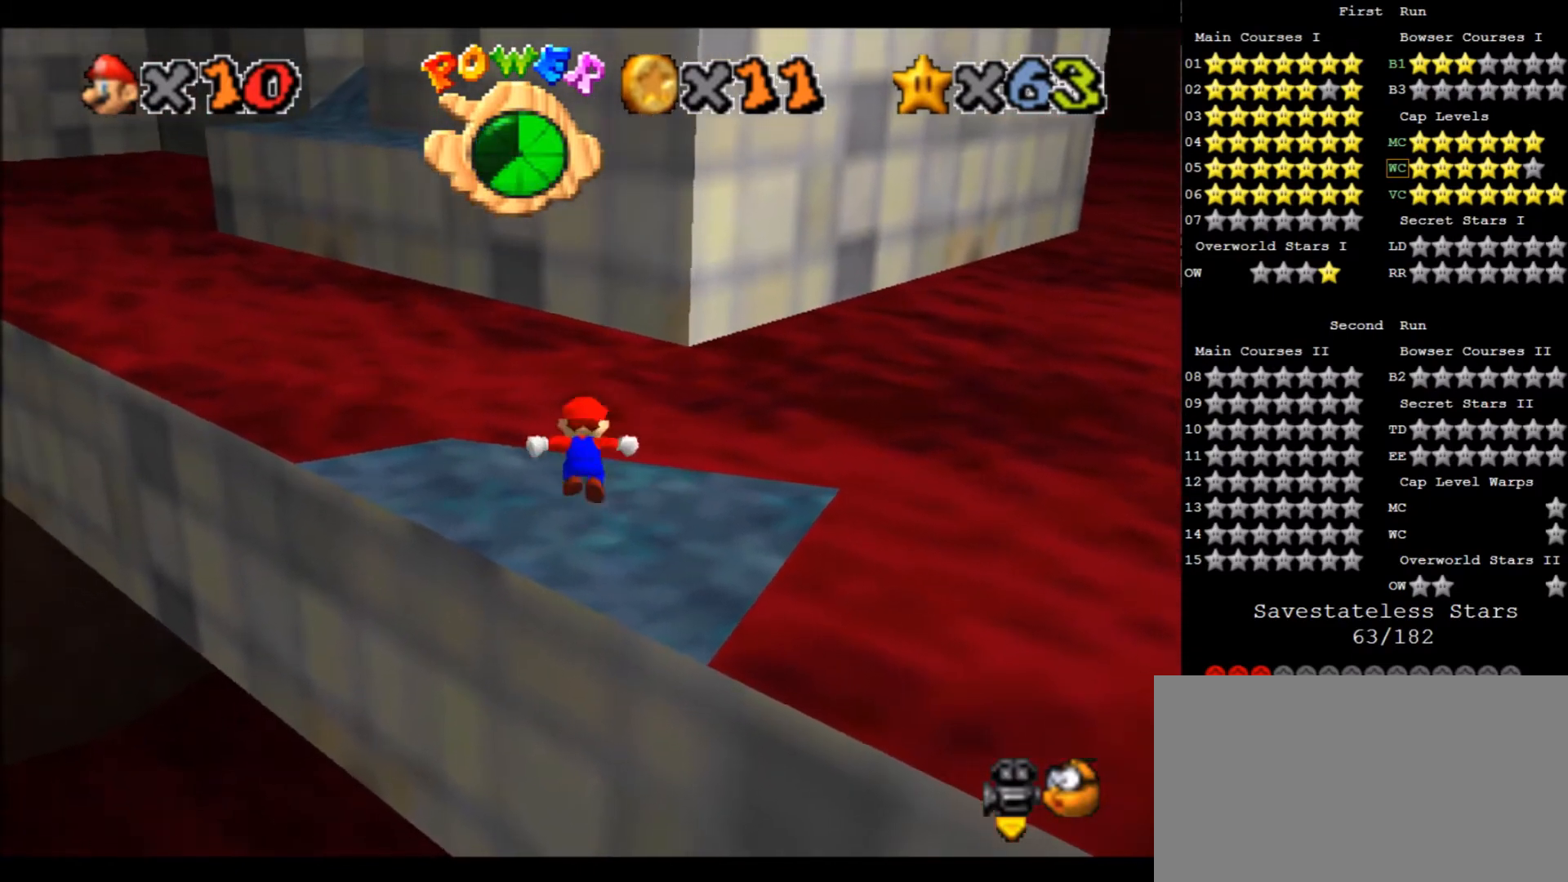
{"keys": [], "events": [[100, "left", "down"], [100, "x", "up"], [467, "left", "up"]]}
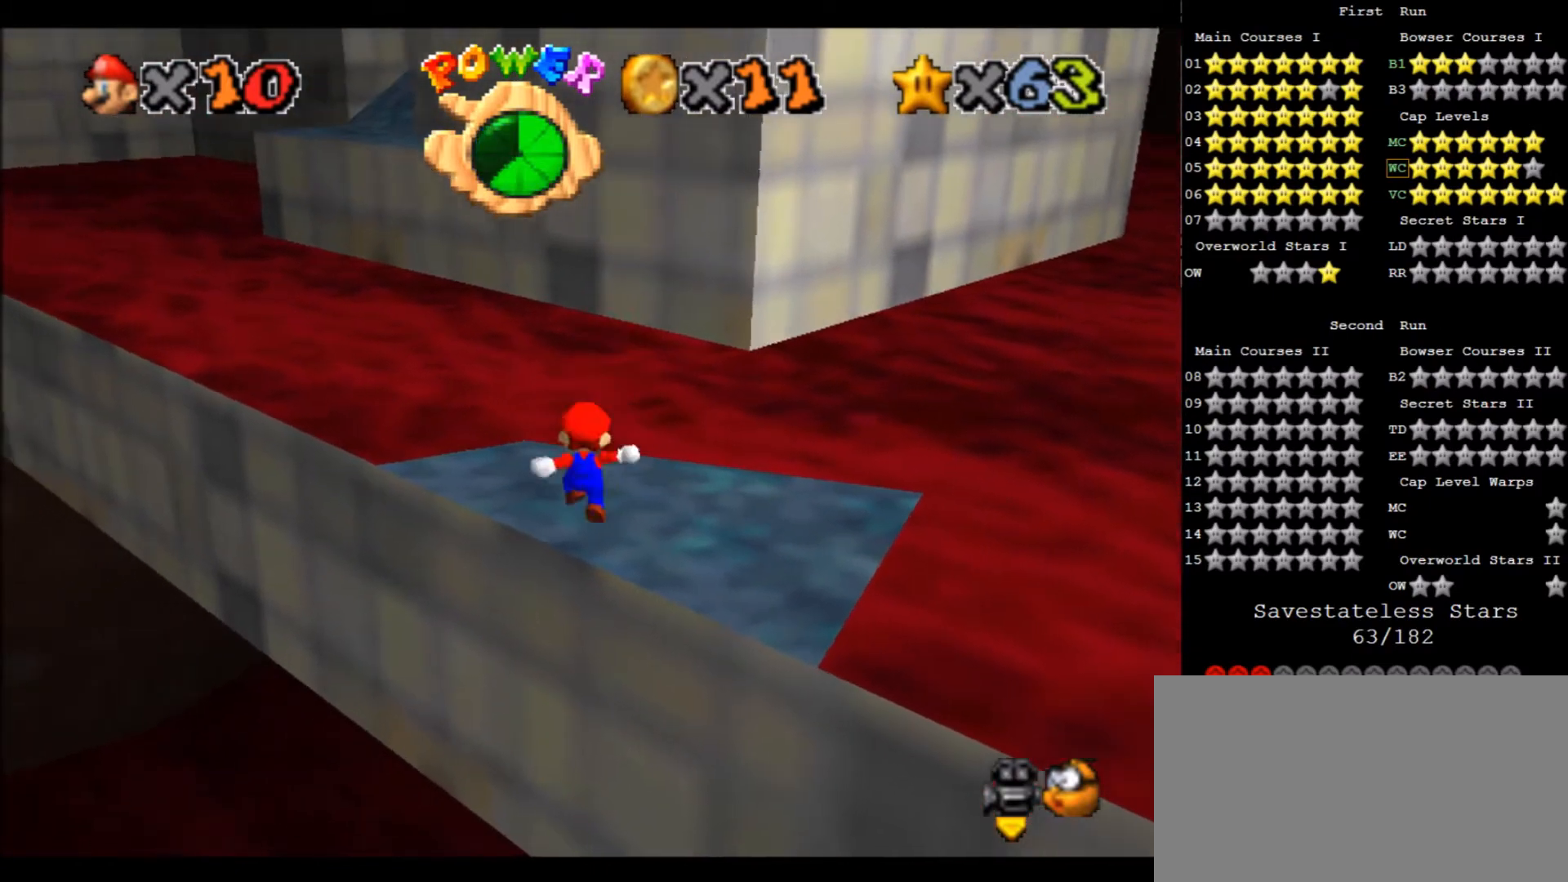
{"keys": ["left"], "events": [[233, "x", "down"], [333, "x", "up"], [433, "left", "down"]]}
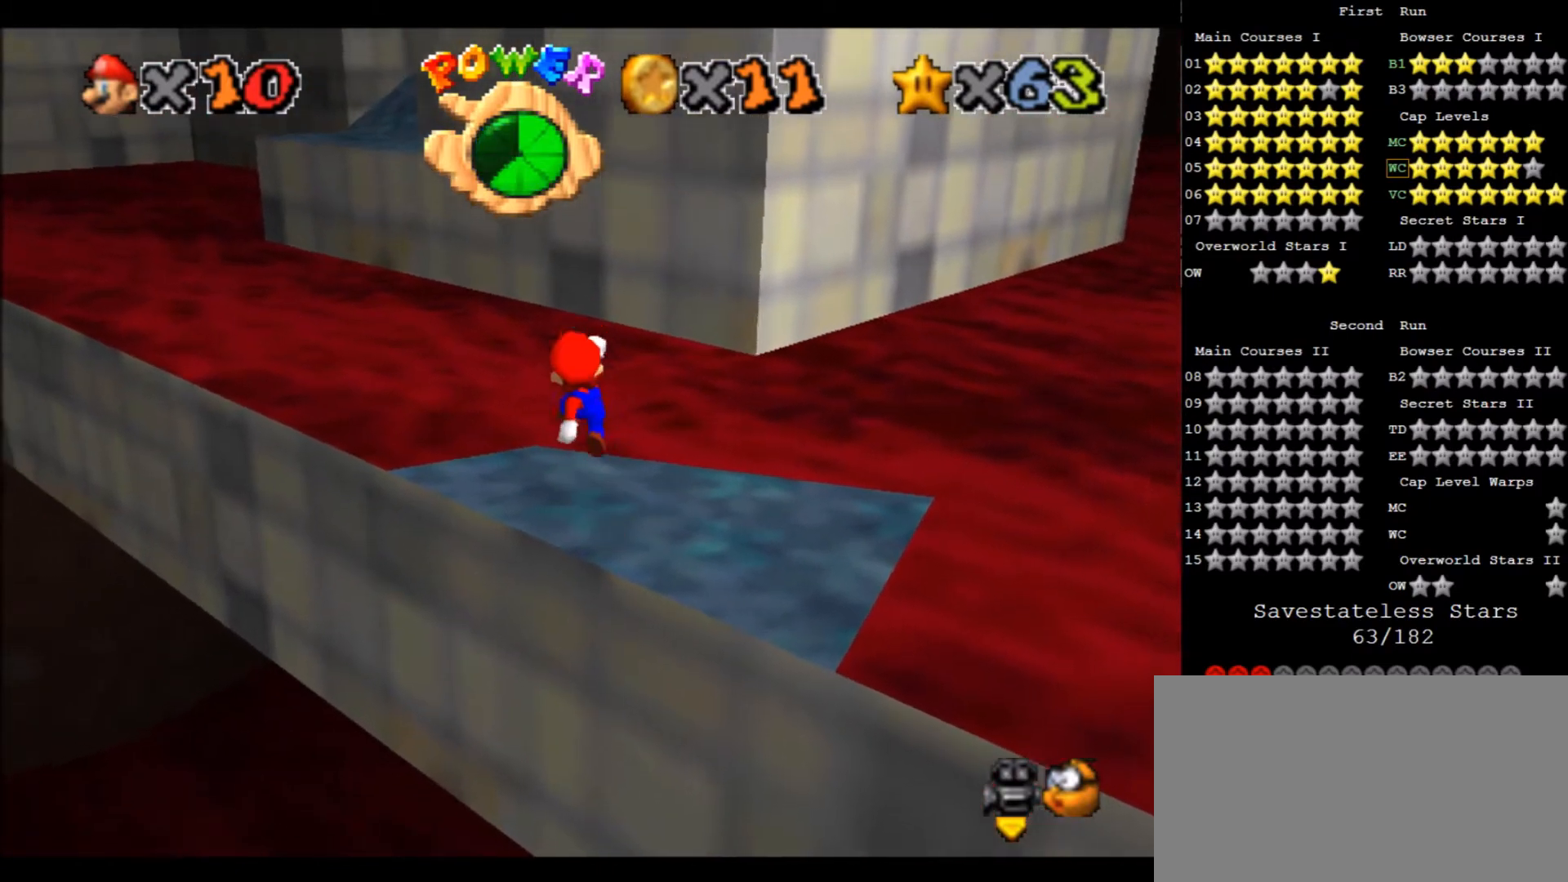
{"keys": [], "events": [[34, "up", "down"], [67, "up", "up"], [134, "left", "up"], [367, "a", "down"], [501, "a", "up"]]}
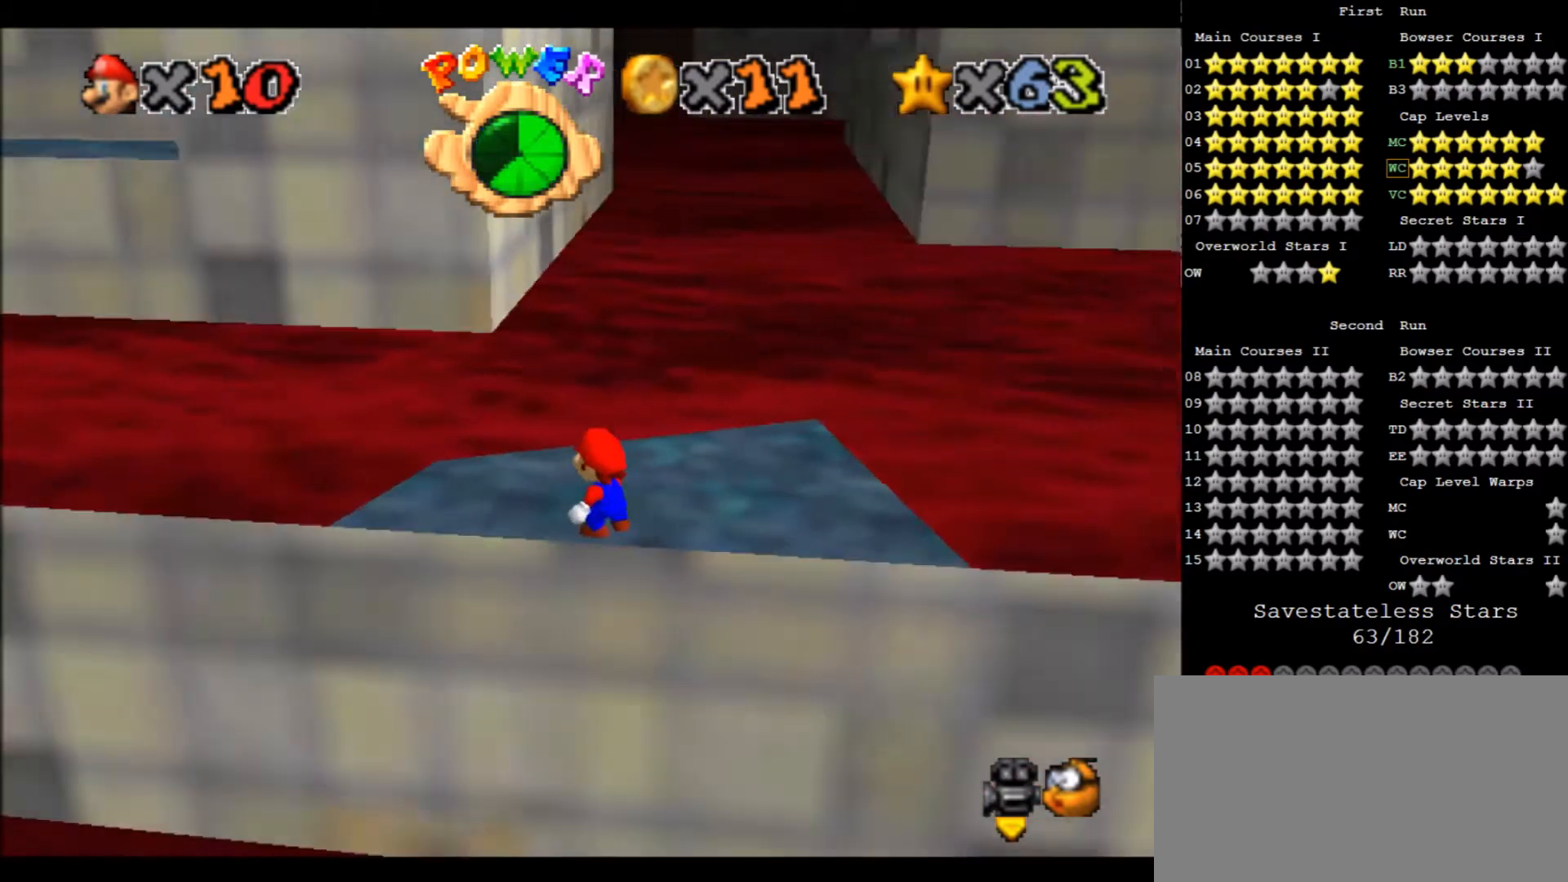
{"keys": [], "events": [[133, "f", "down"], [167, "s", "down"], [233, "f", "up"], [267, "s", "up"]]}
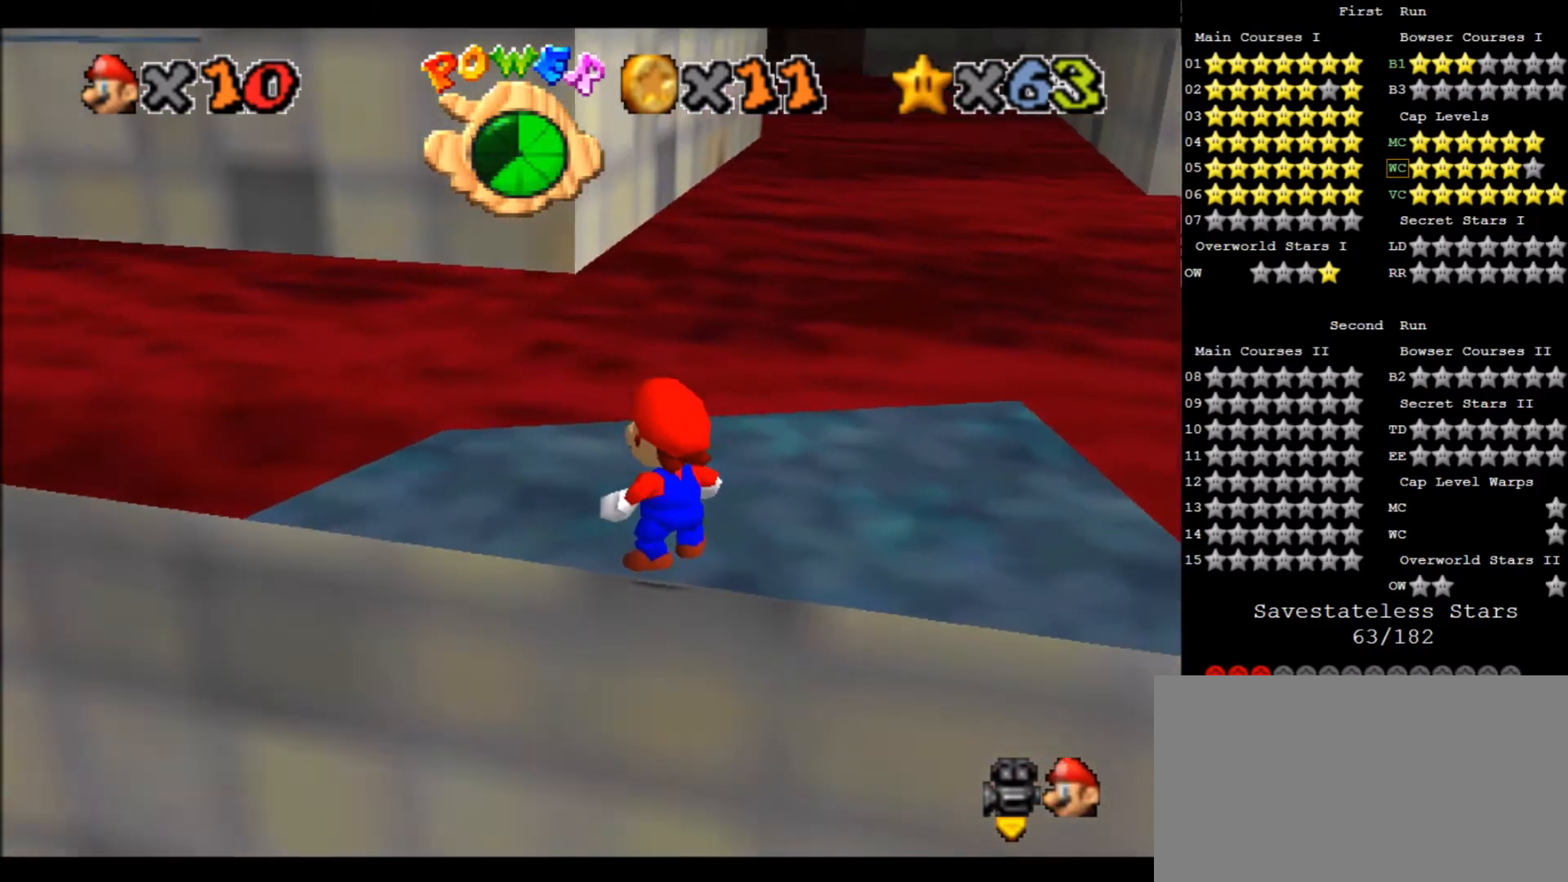
{"keys": ["up"], "events": [[467, "up", "down"]]}
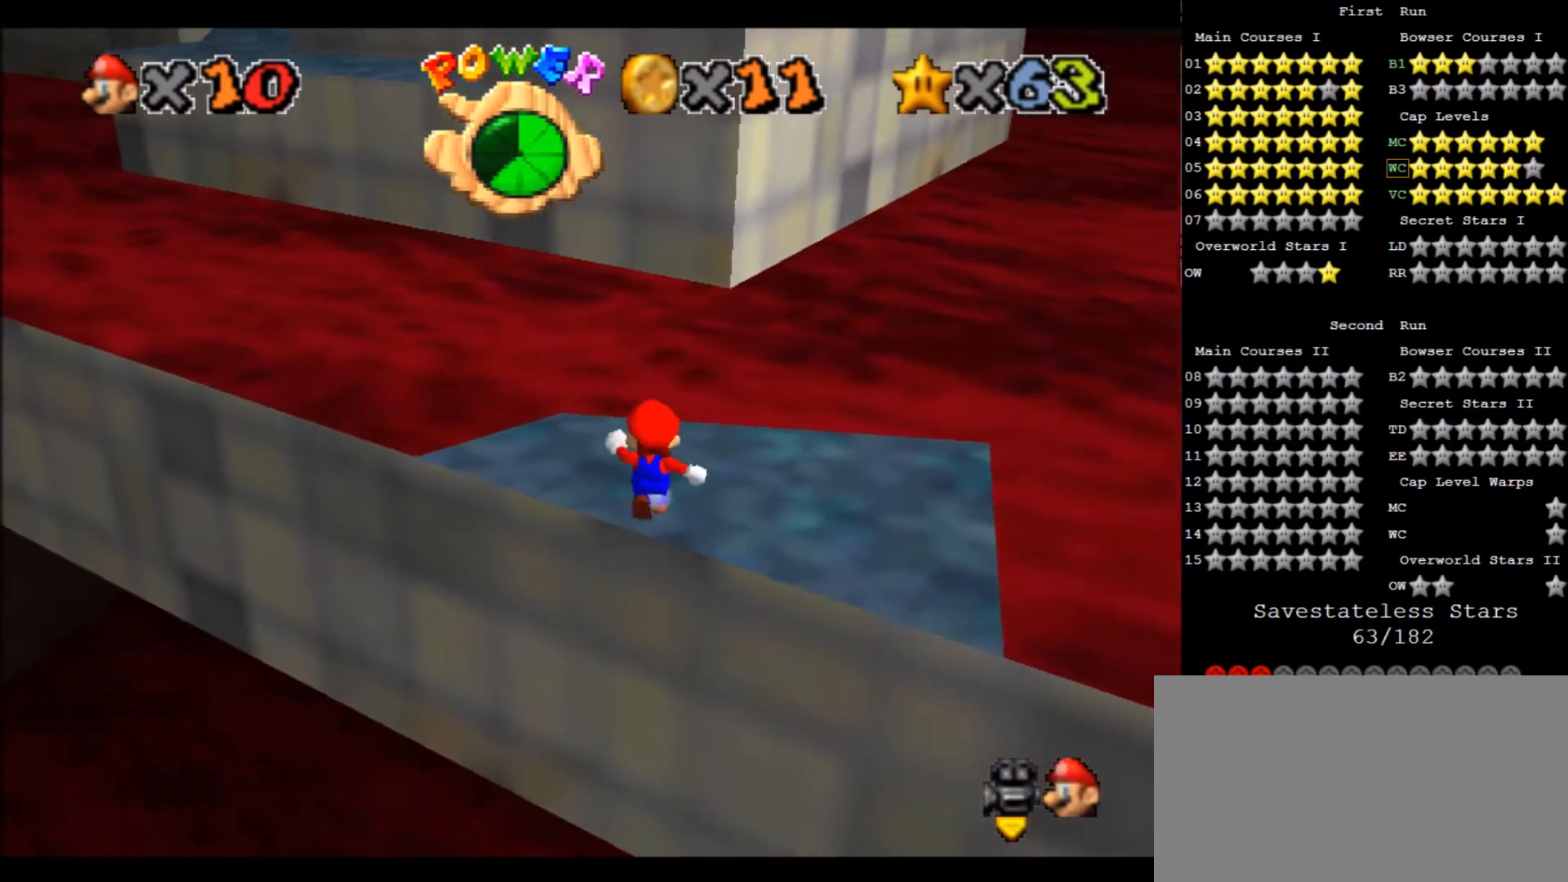
{"keys": ["down"], "events": [[66, "up", "up"], [66, "x", "down"], [166, "down", "down"], [166, "x", "up"]]}
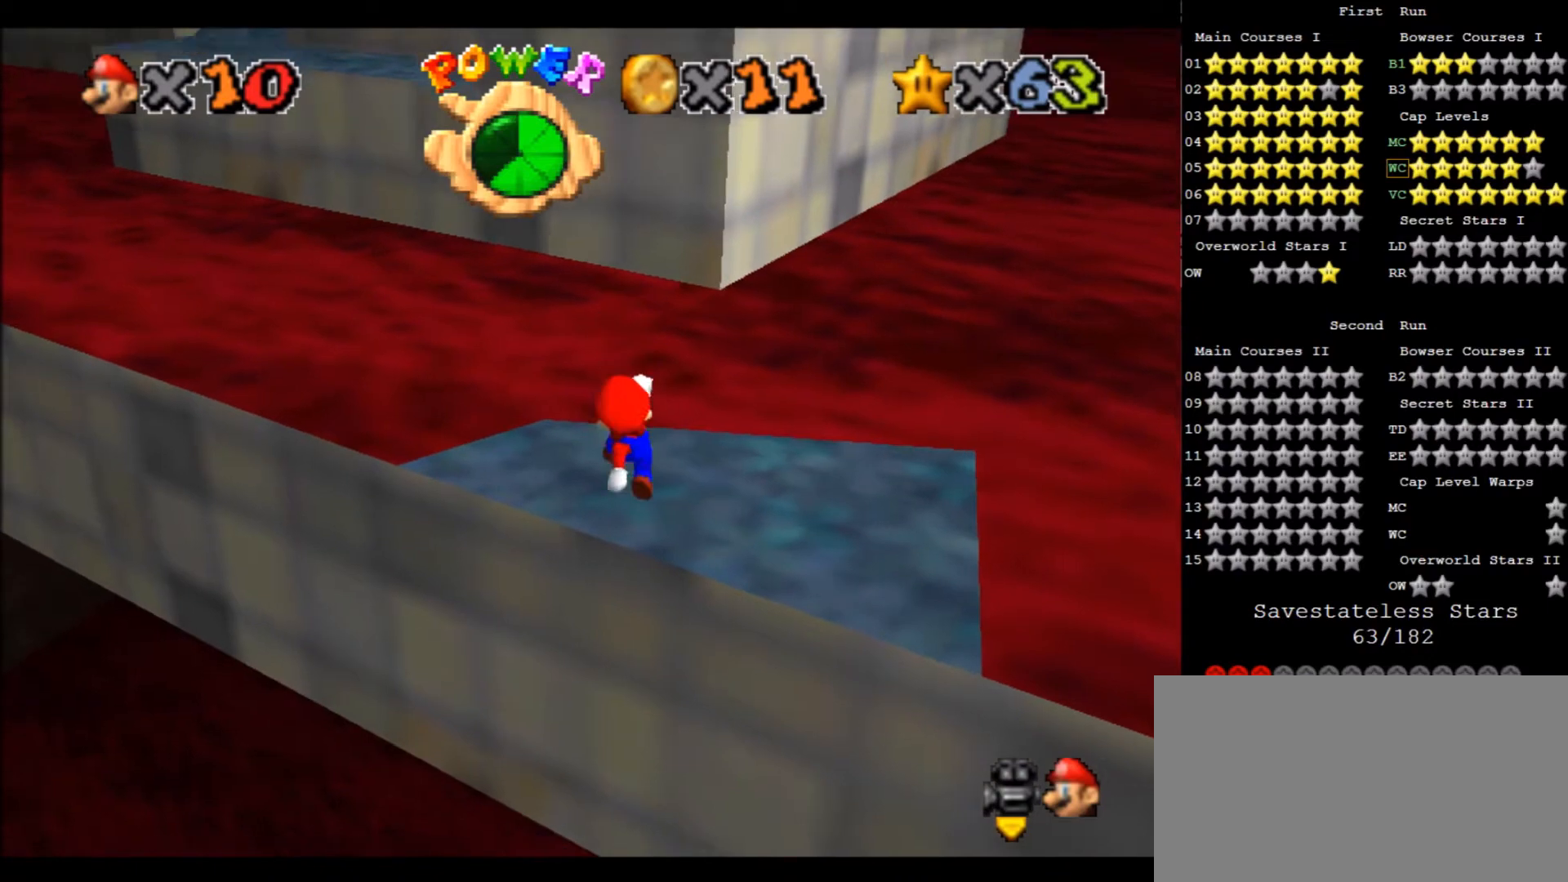
{"keys": [], "events": [[34, "down", "up"], [367, "x", "down"], [467, "x", "up"]]}
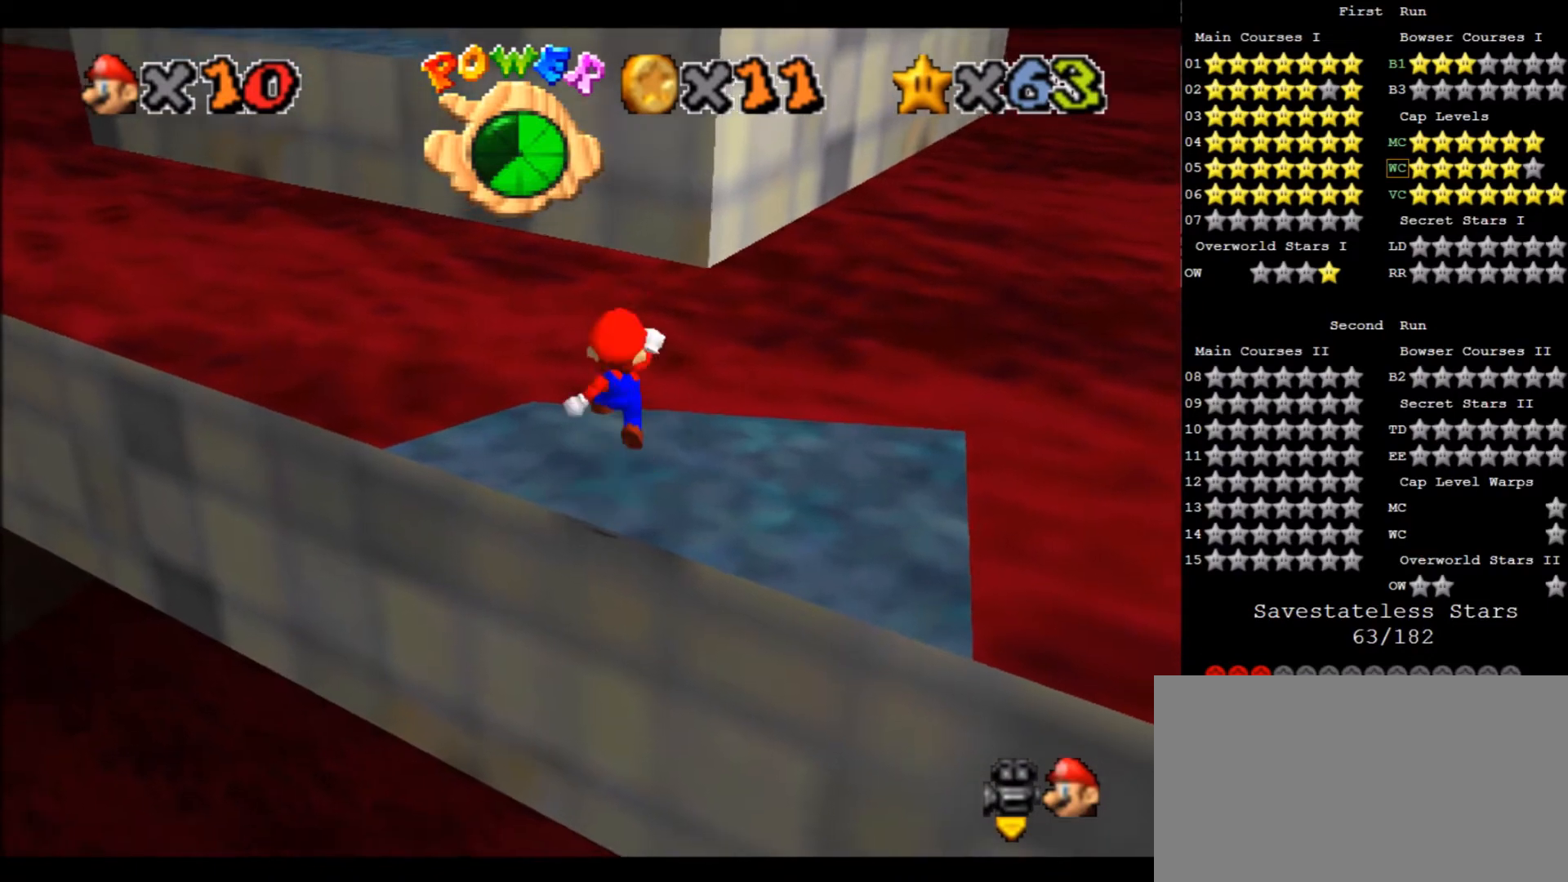
{"keys": [], "events": []}
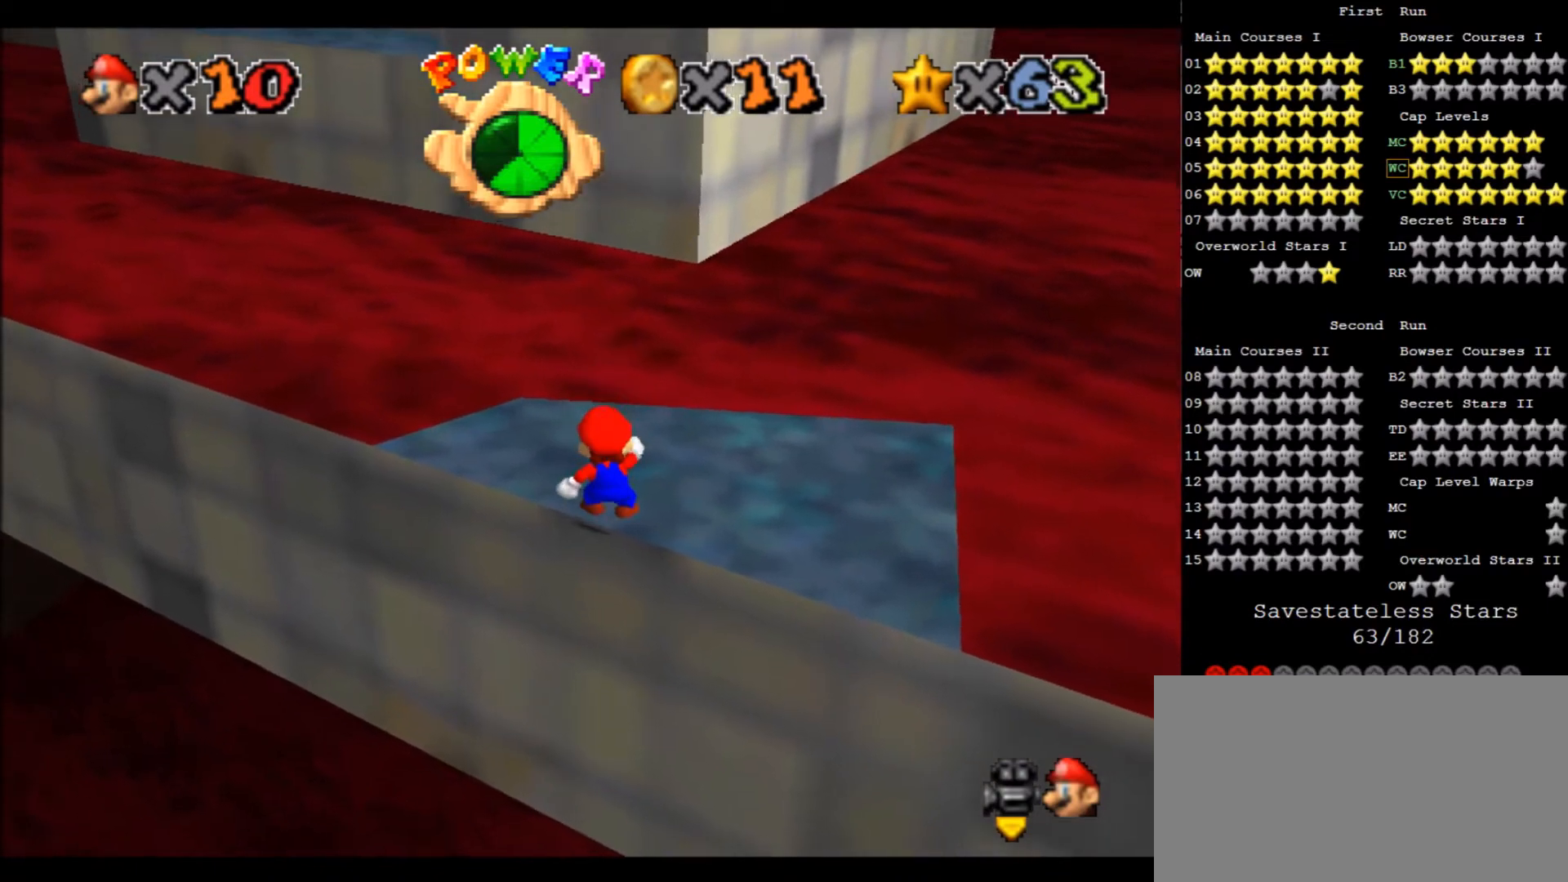
{"keys": ["left", "up"], "events": [[267, "left", "down"], [267, "up", "down"]]}
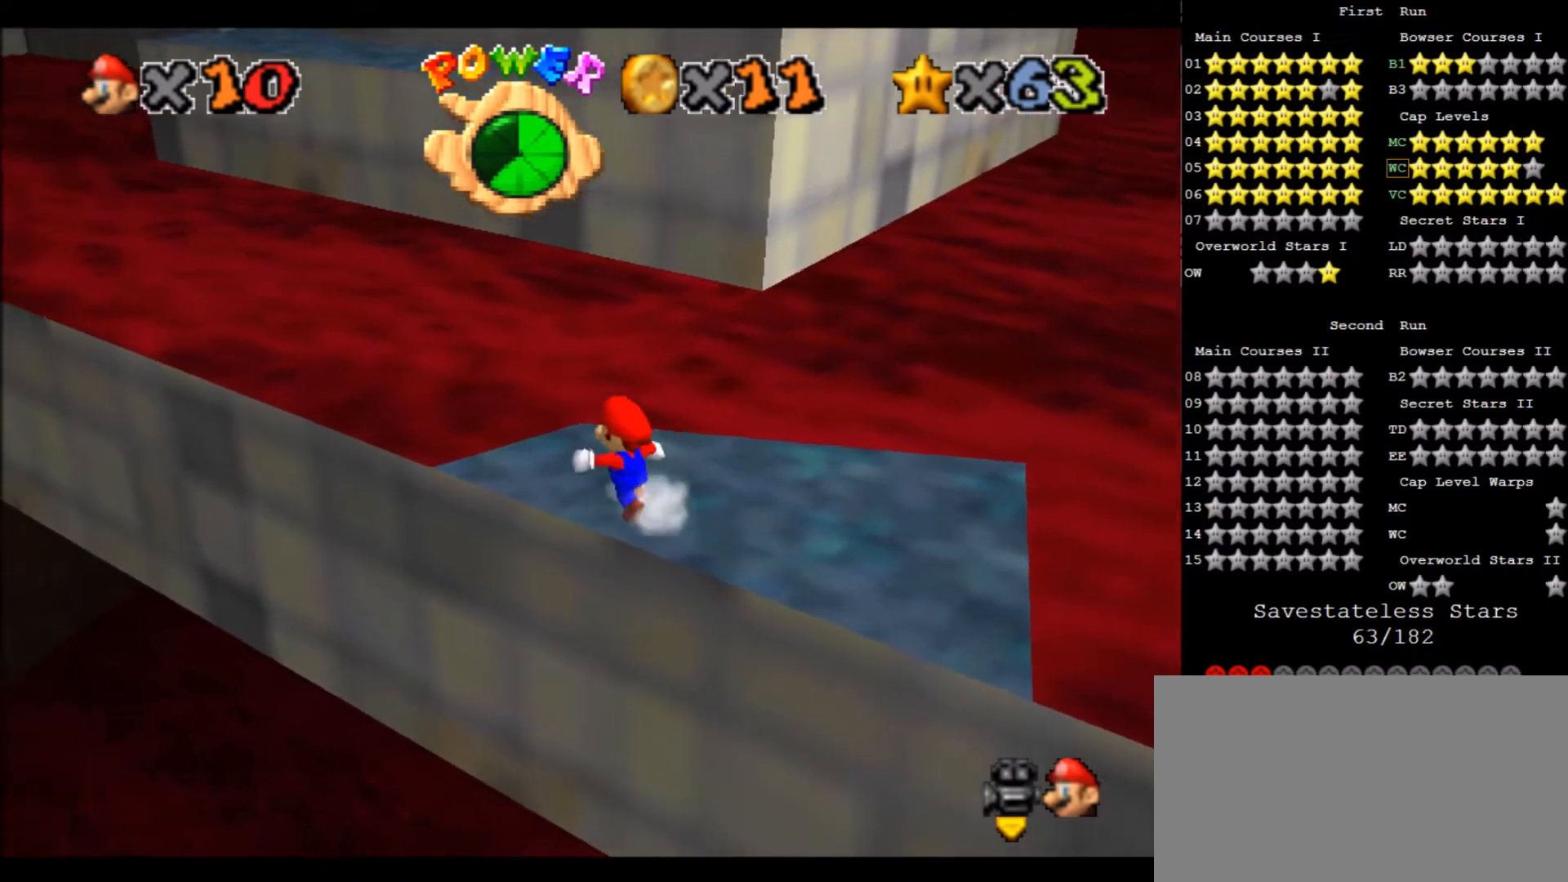
{"keys": ["f", "up", "x", "z"], "events": [[133, "left", "up"], [267, "z", "down"], [333, "x", "down"], [467, "f", "down"]]}
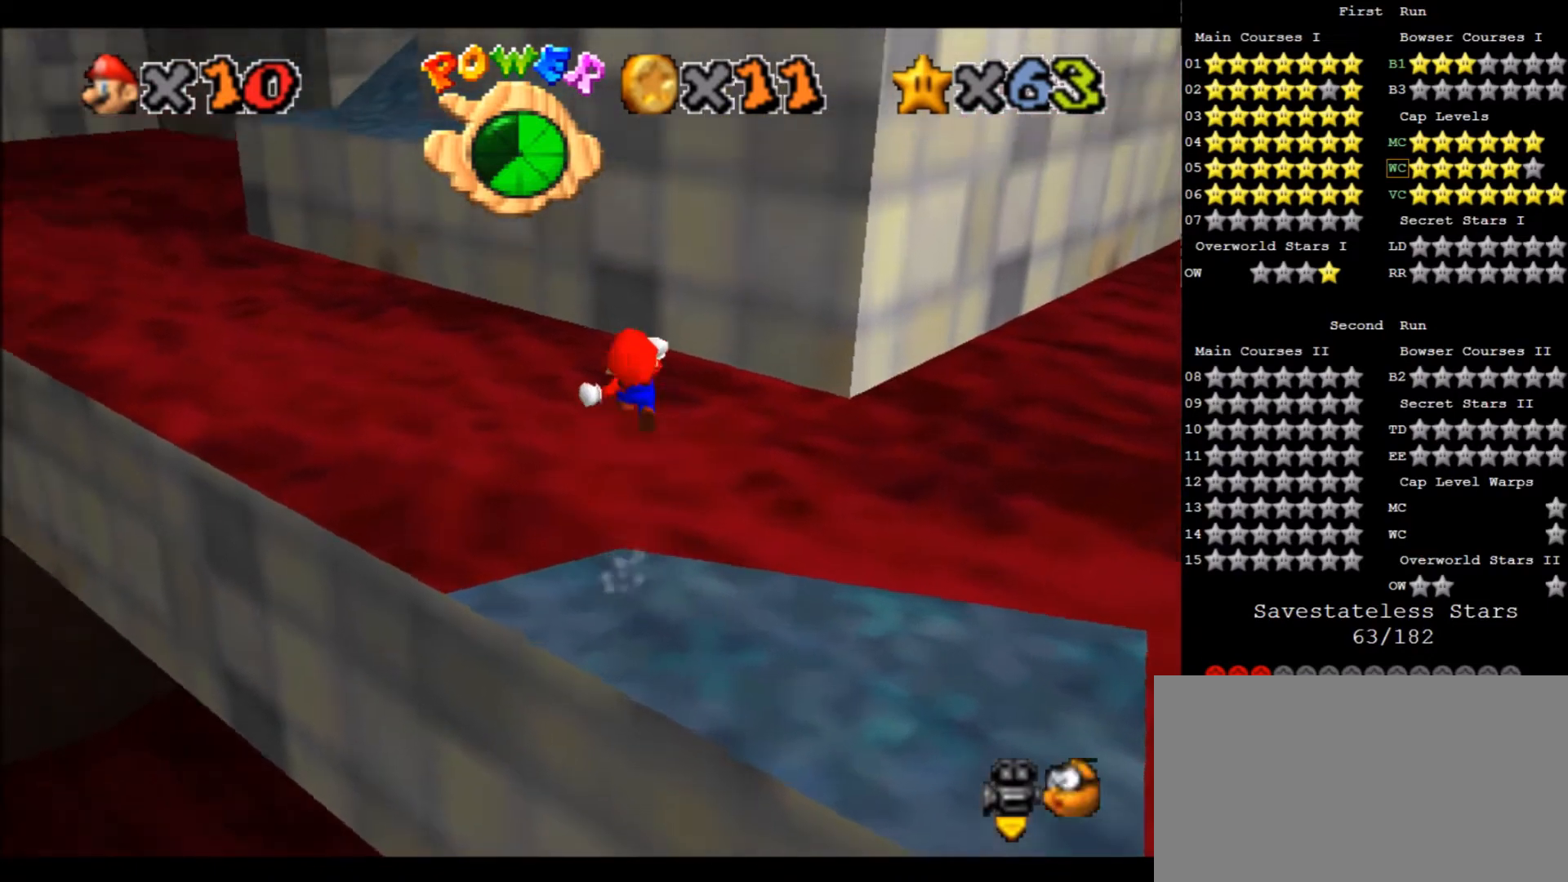
{"keys": ["right", "up"], "events": [[67, "f", "up"], [167, "d", "down"], [401, "d", "up"], [434, "right", "down"], [434, "x", "up"], [434, "z", "up"]]}
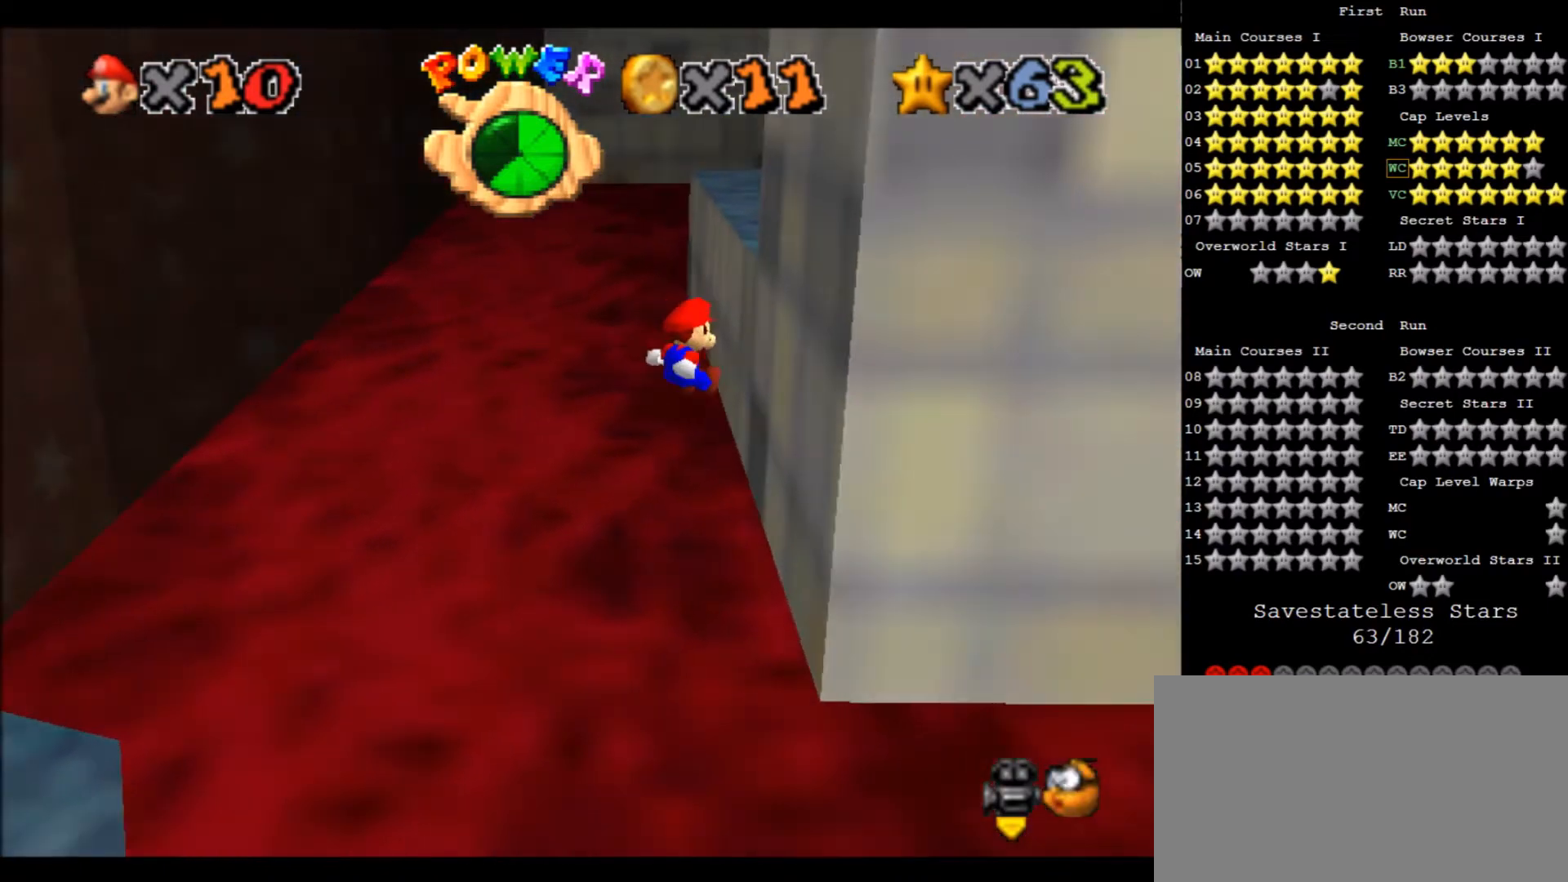
{"keys": ["right", "x"], "events": [[200, "up", "up"], [200, "x", "down"]]}
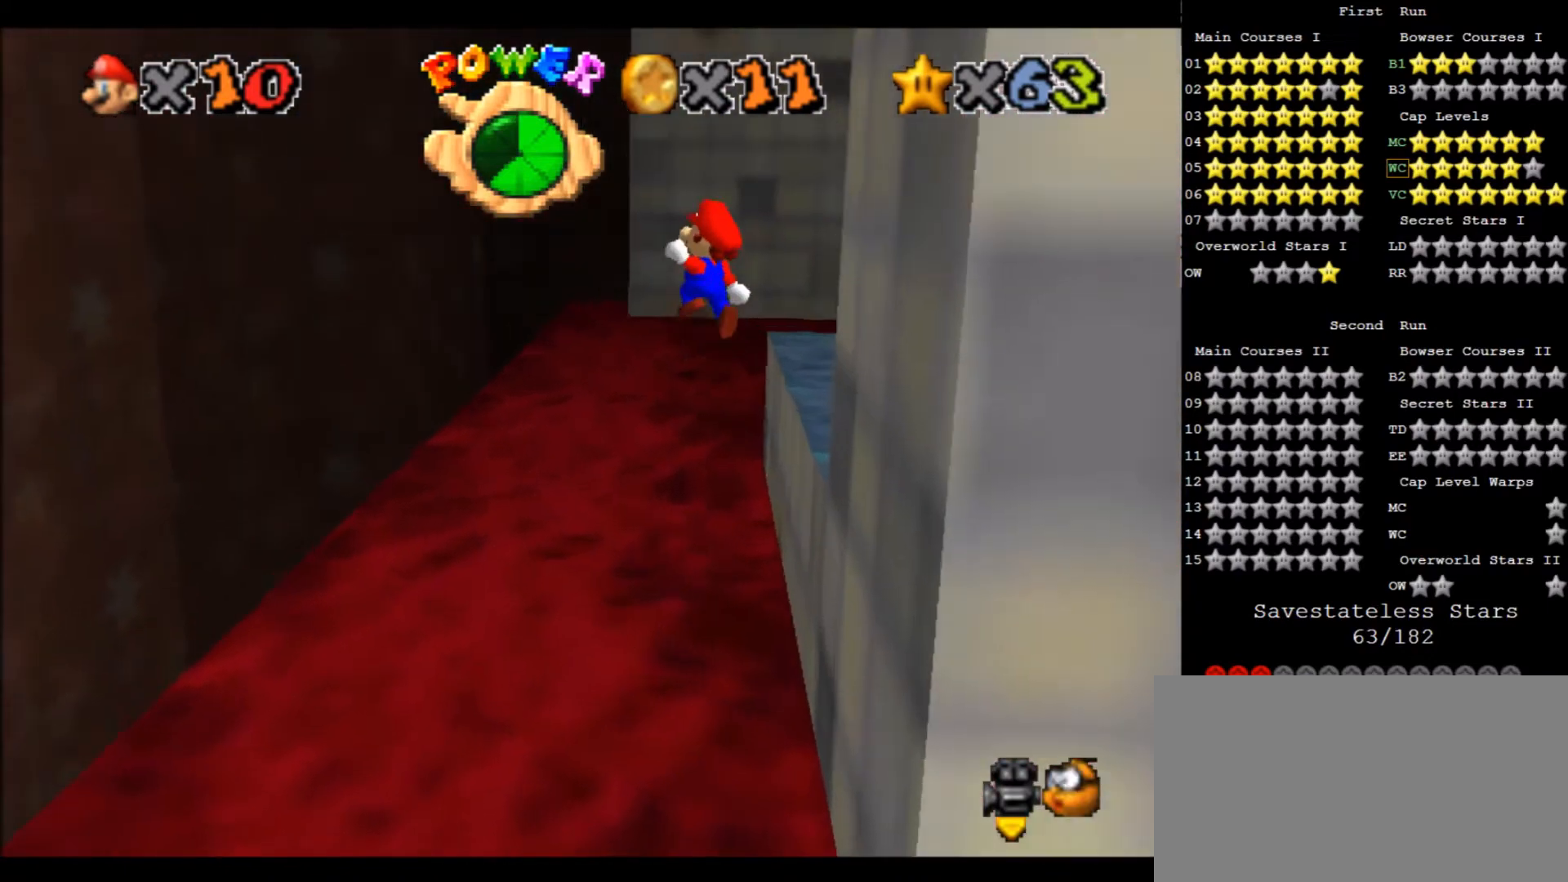
{"keys": ["right", "x"], "events": []}
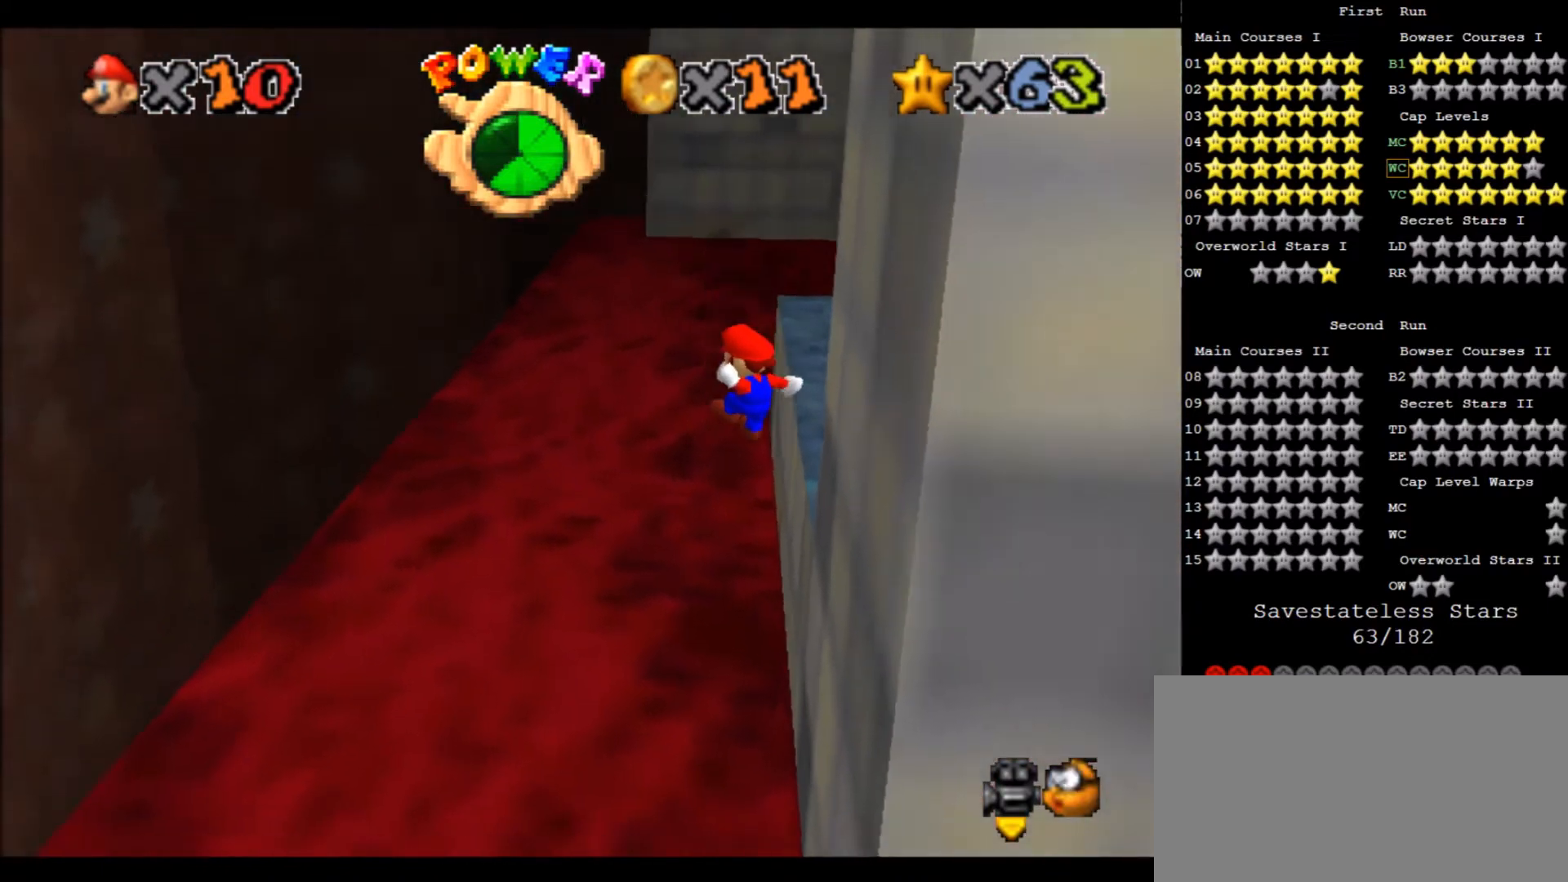
{"keys": ["right", "up"], "events": [[166, "x", "up"], [233, "x", "down"], [400, "a", "down"], [400, "up", "down"], [433, "x", "up"], [467, "a", "up"]]}
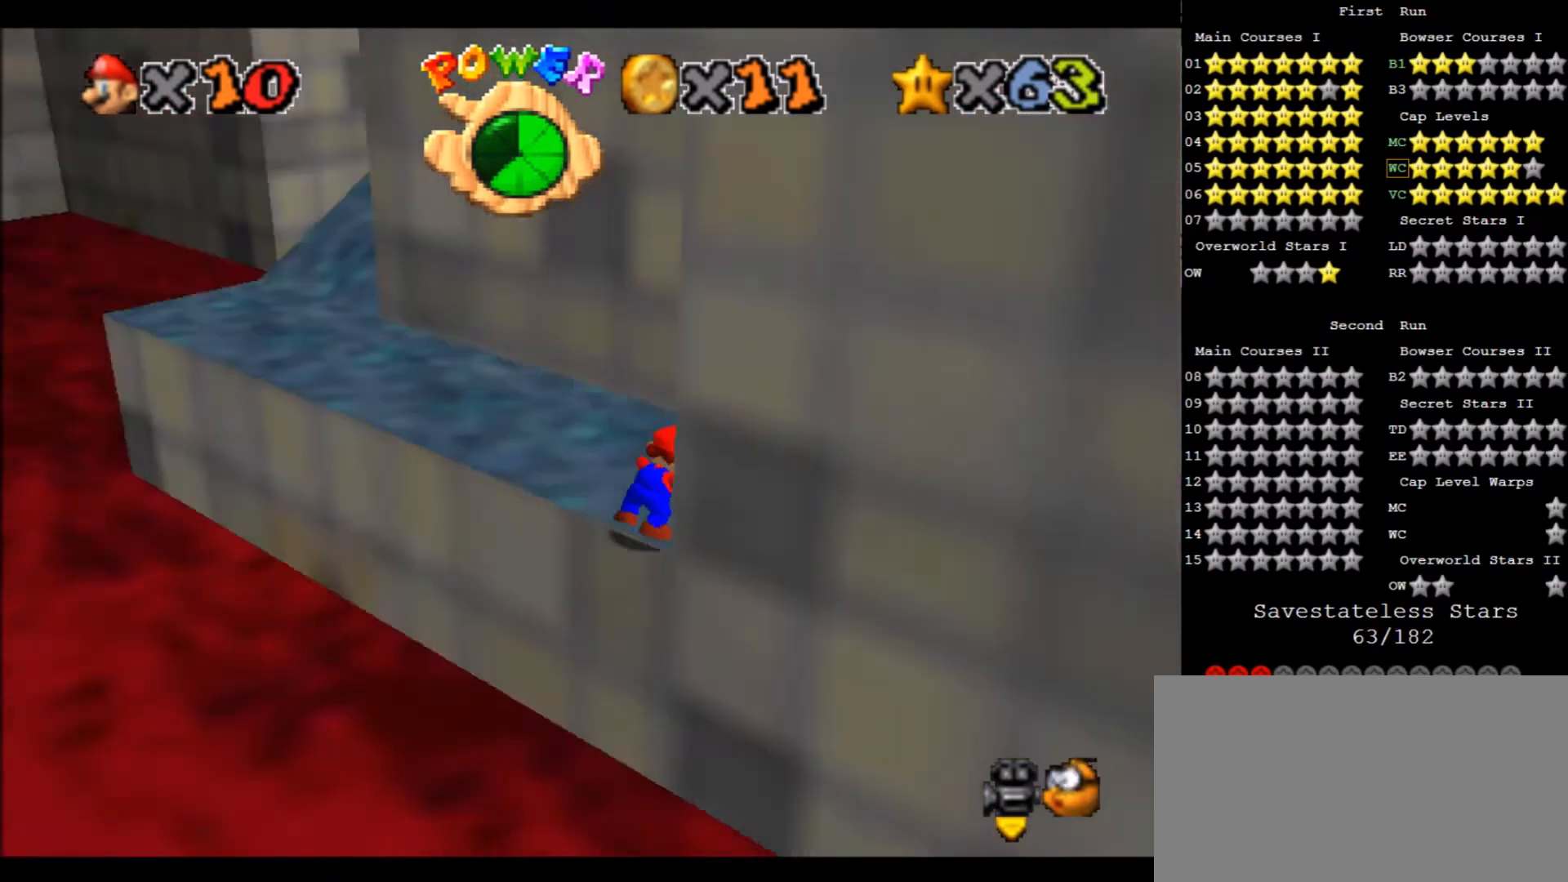
{"keys": ["left", "up"], "events": [[34, "a", "down"], [67, "right", "up"], [134, "a", "up"], [401, "left", "down"]]}
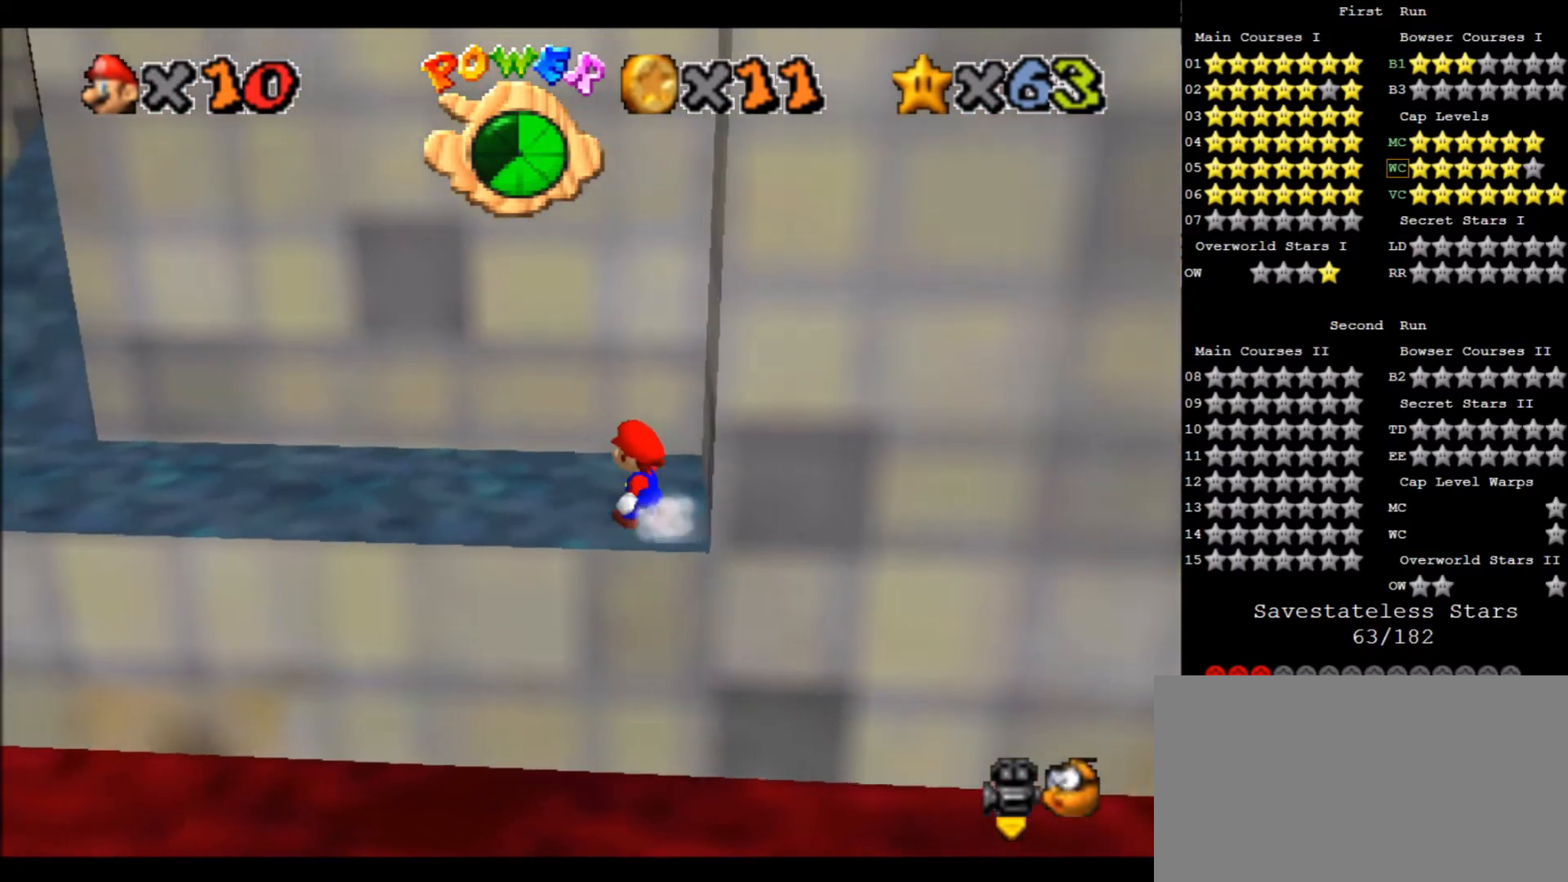
{"keys": ["left", "up"], "events": [[33, "up", "up"], [233, "x", "down"], [333, "c", "down"], [333, "up", "down"], [367, "x", "up"], [433, "c", "up"]]}
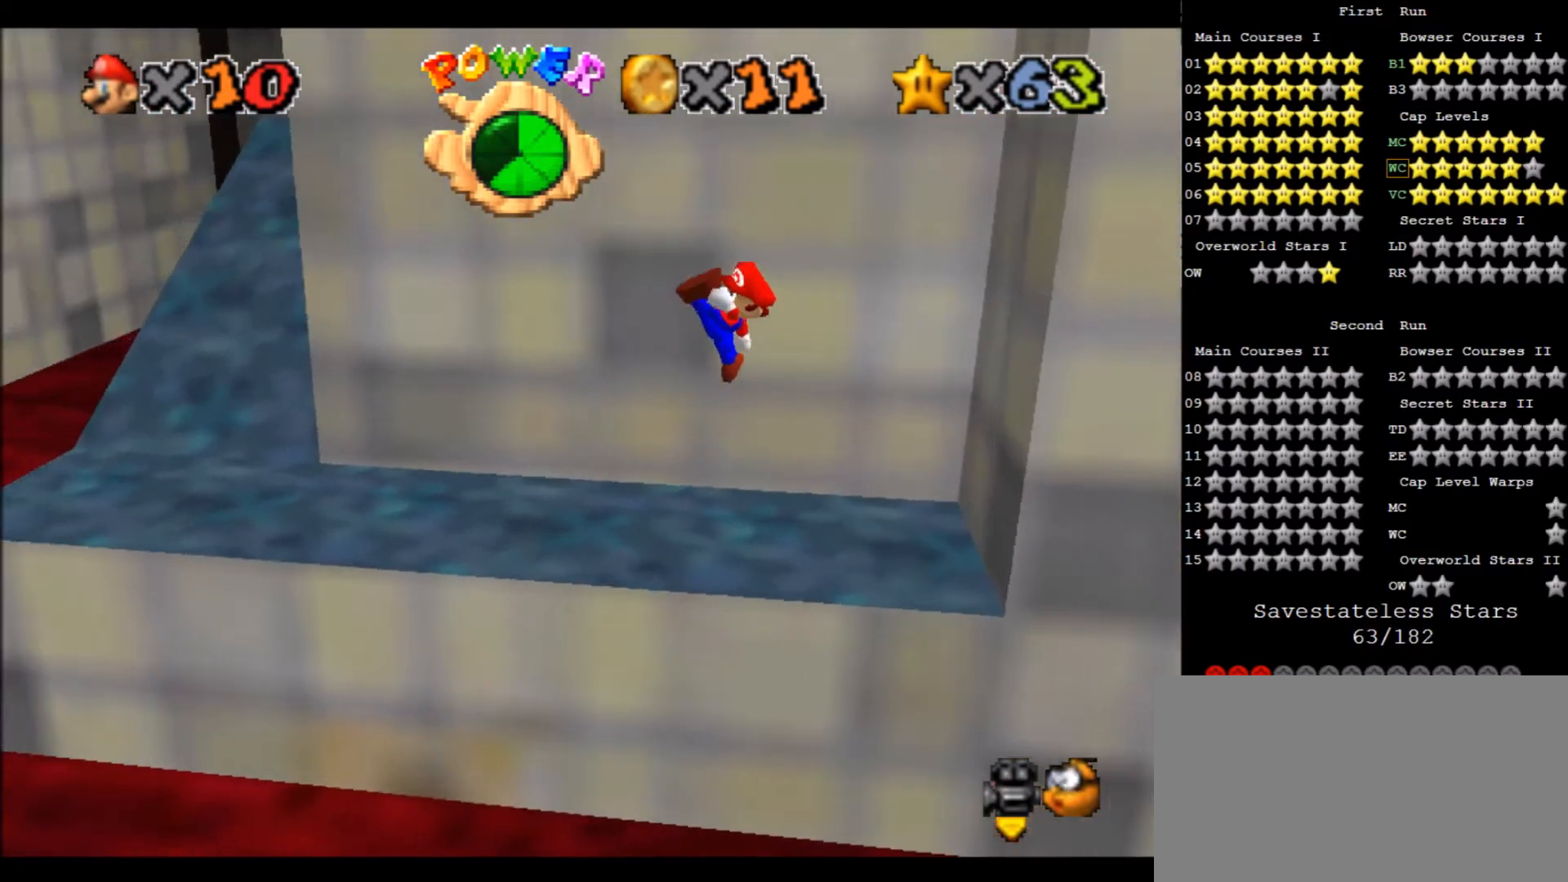
{"keys": ["left"], "events": [[100, "up", "up"]]}
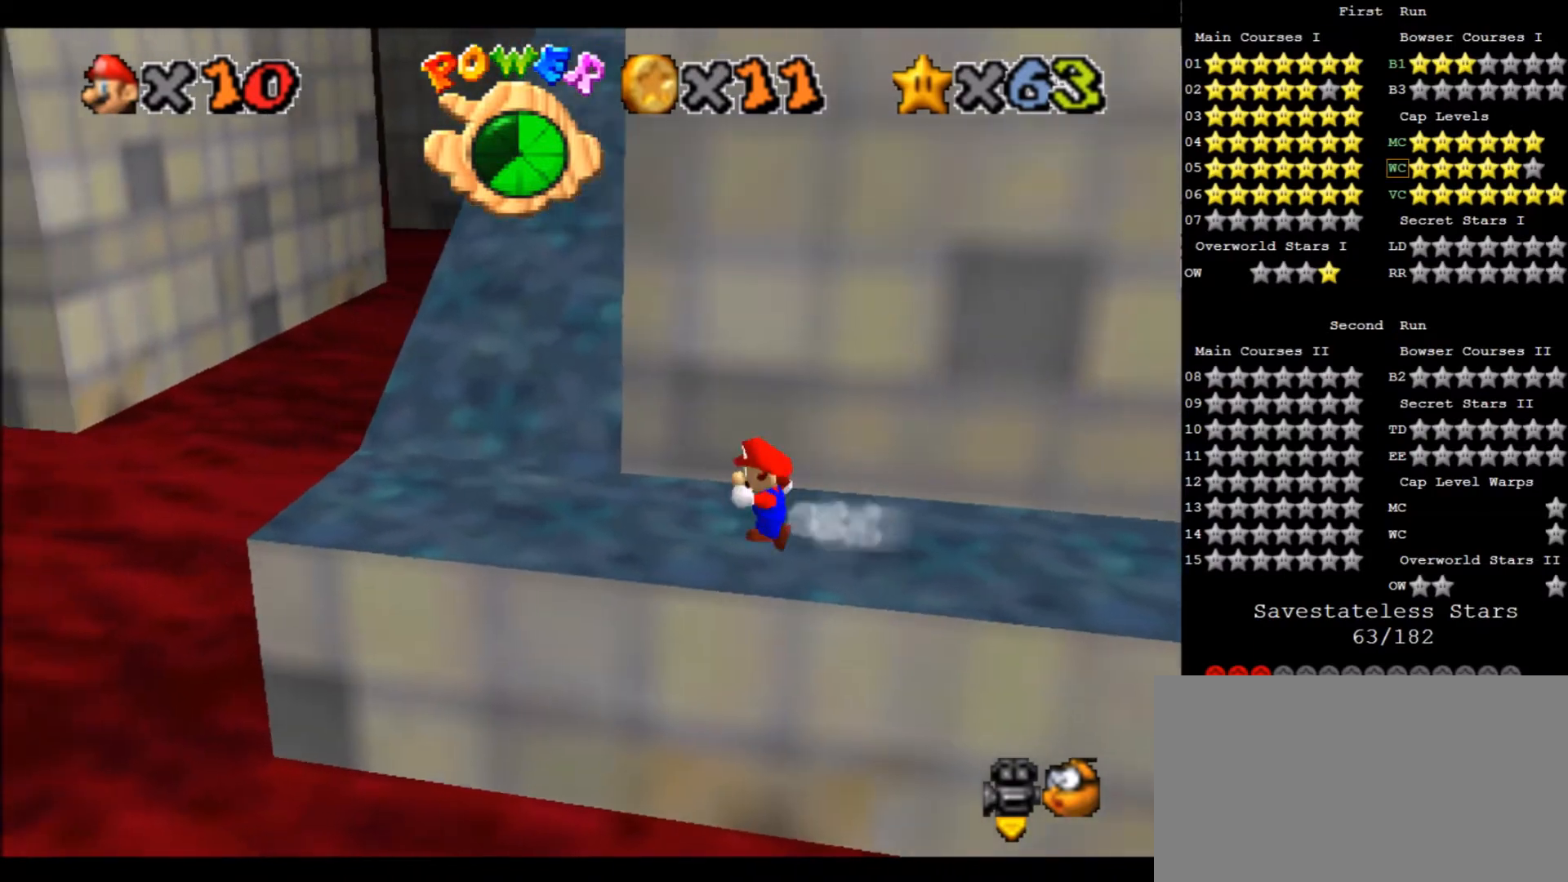
{"keys": ["up"], "events": [[133, "left", "up"], [267, "up", "down"]]}
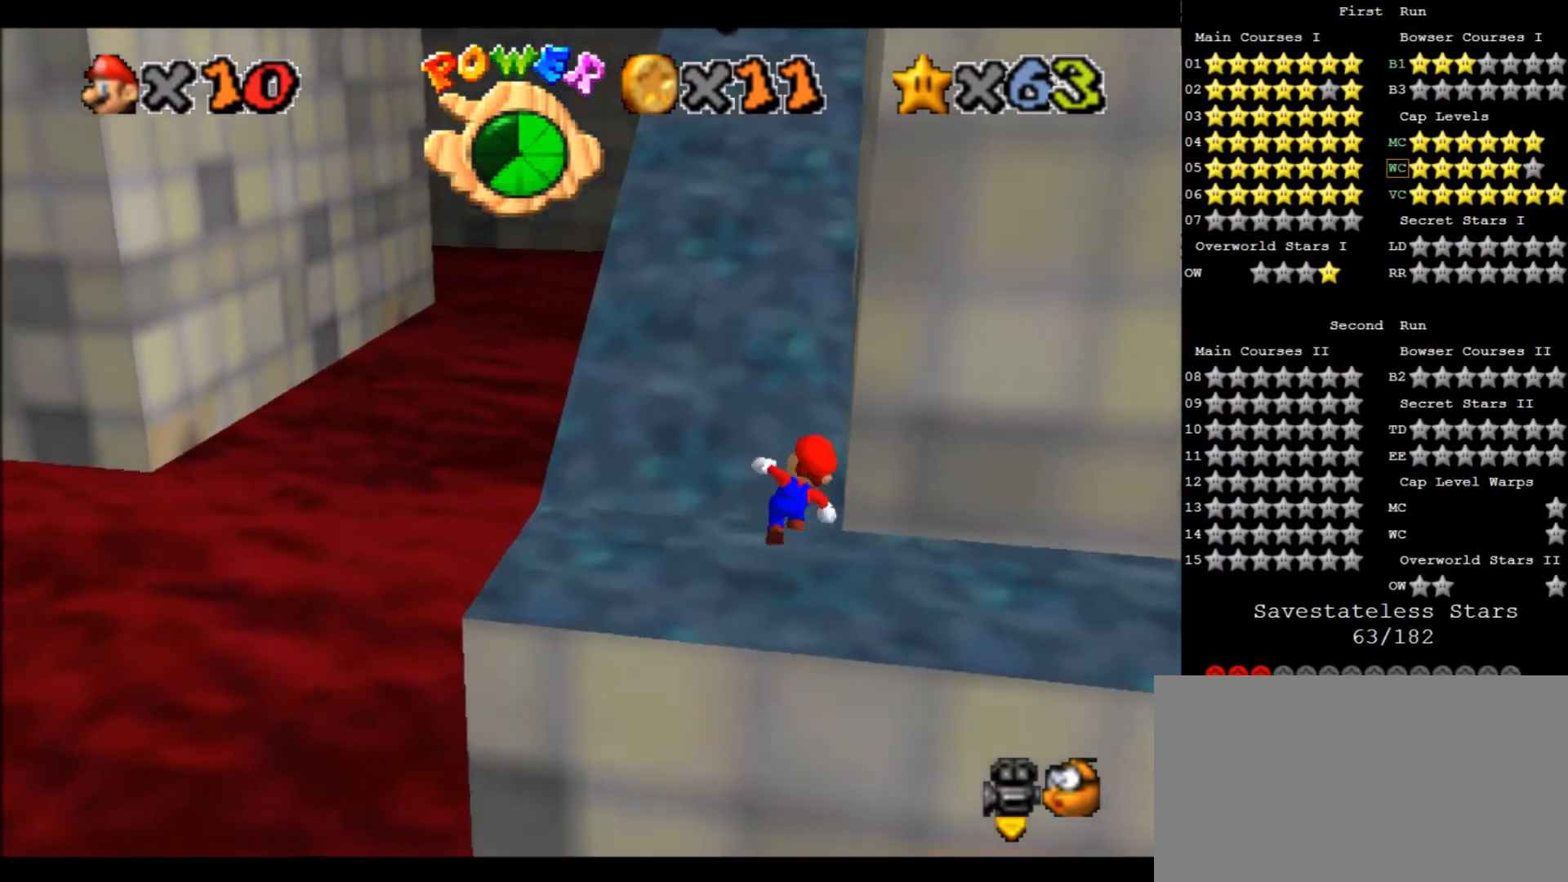
{"keys": ["up", "x"], "events": [[34, "x", "down"], [167, "right", "down"], [467, "right", "up"]]}
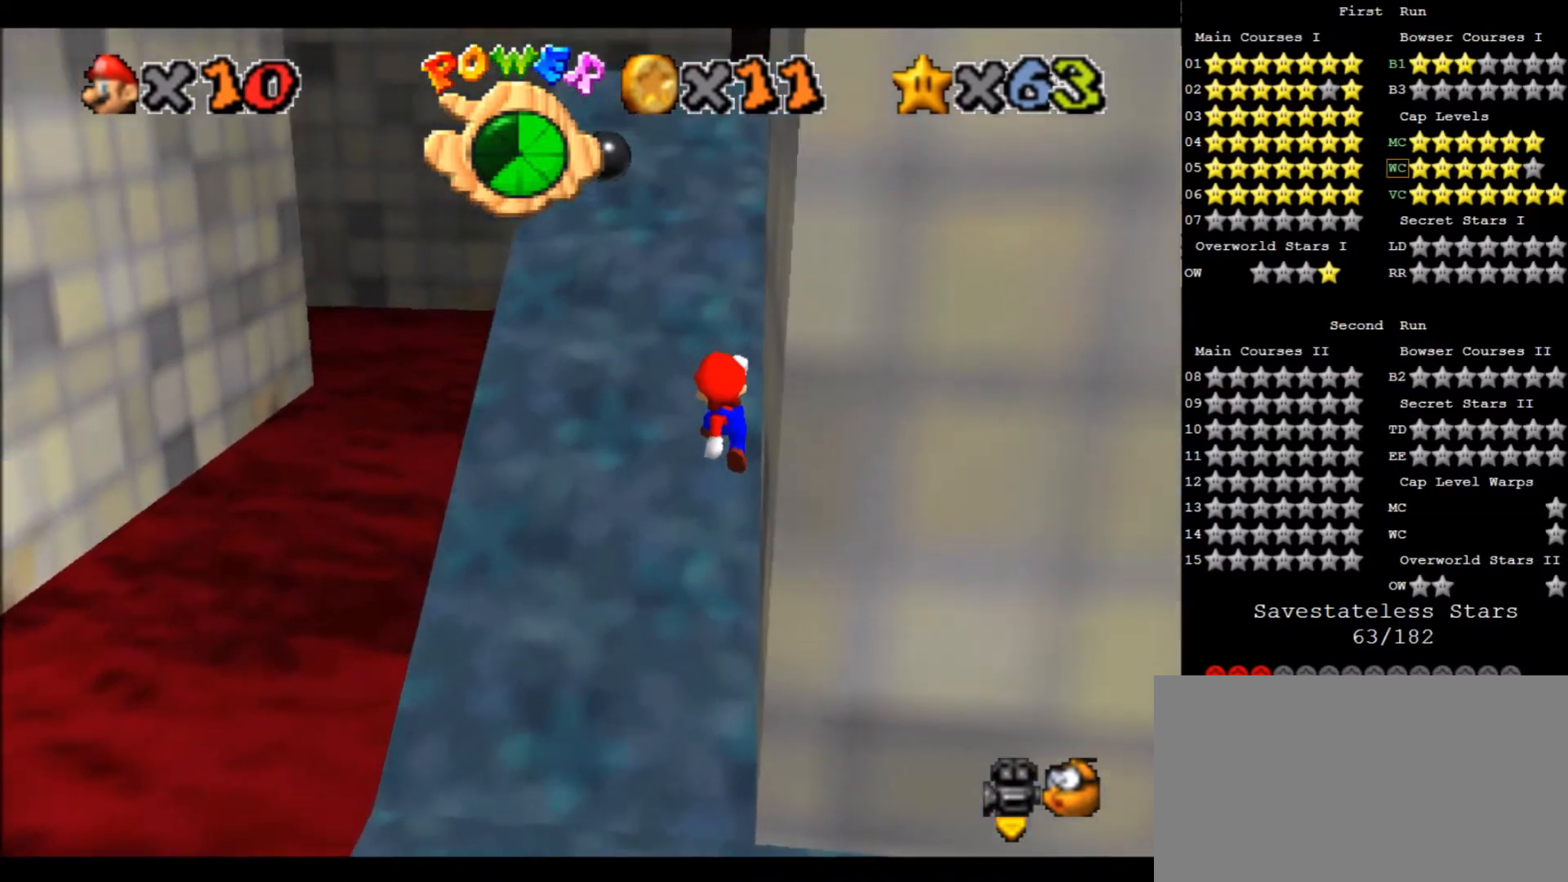
{"keys": ["c", "up", "x"], "events": [[433, "c", "down"]]}